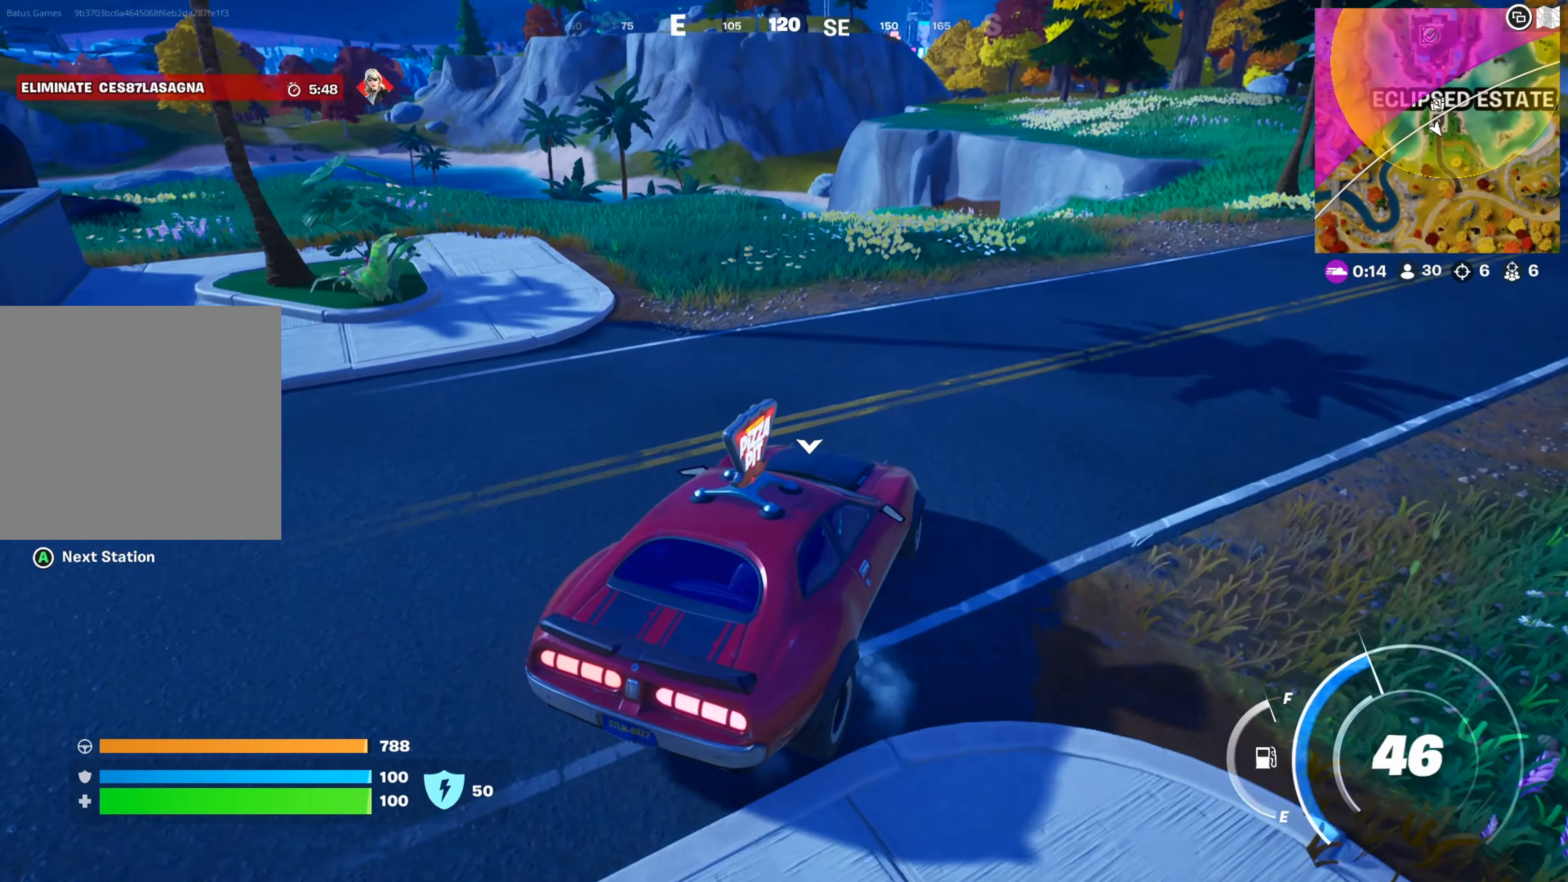
Gameplay with a controller (Xbox layout); each line is a JSON object with the inputs held at the frame after it. "events" lists button and stick changes between this image and that frame as [ms after this image, input, new state], when the widget could be followed in between.
{"buttons": [], "left_stick": "center", "right_stick": "center", "events": [[250, "left_stick", "down"], [300, "L2", "up"], [334, "right_stick", "left"], [400, "left_stick", "center"], [500, "right_stick", "center"]]}
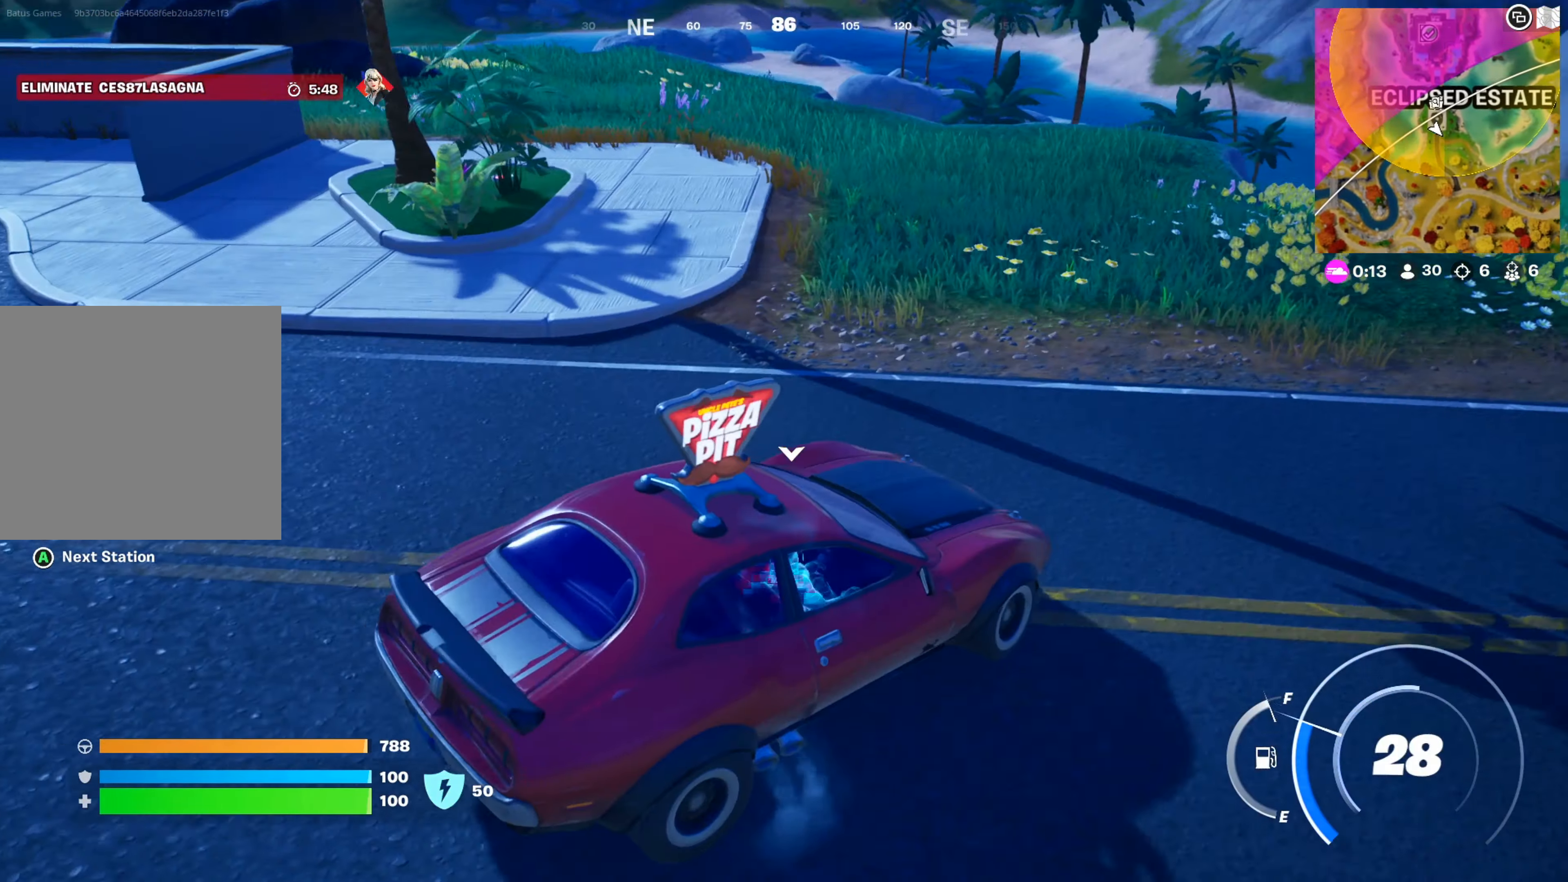
{"buttons": [], "left_stick": "center", "right_stick": "up", "events": [[350, "right_stick", "up"]]}
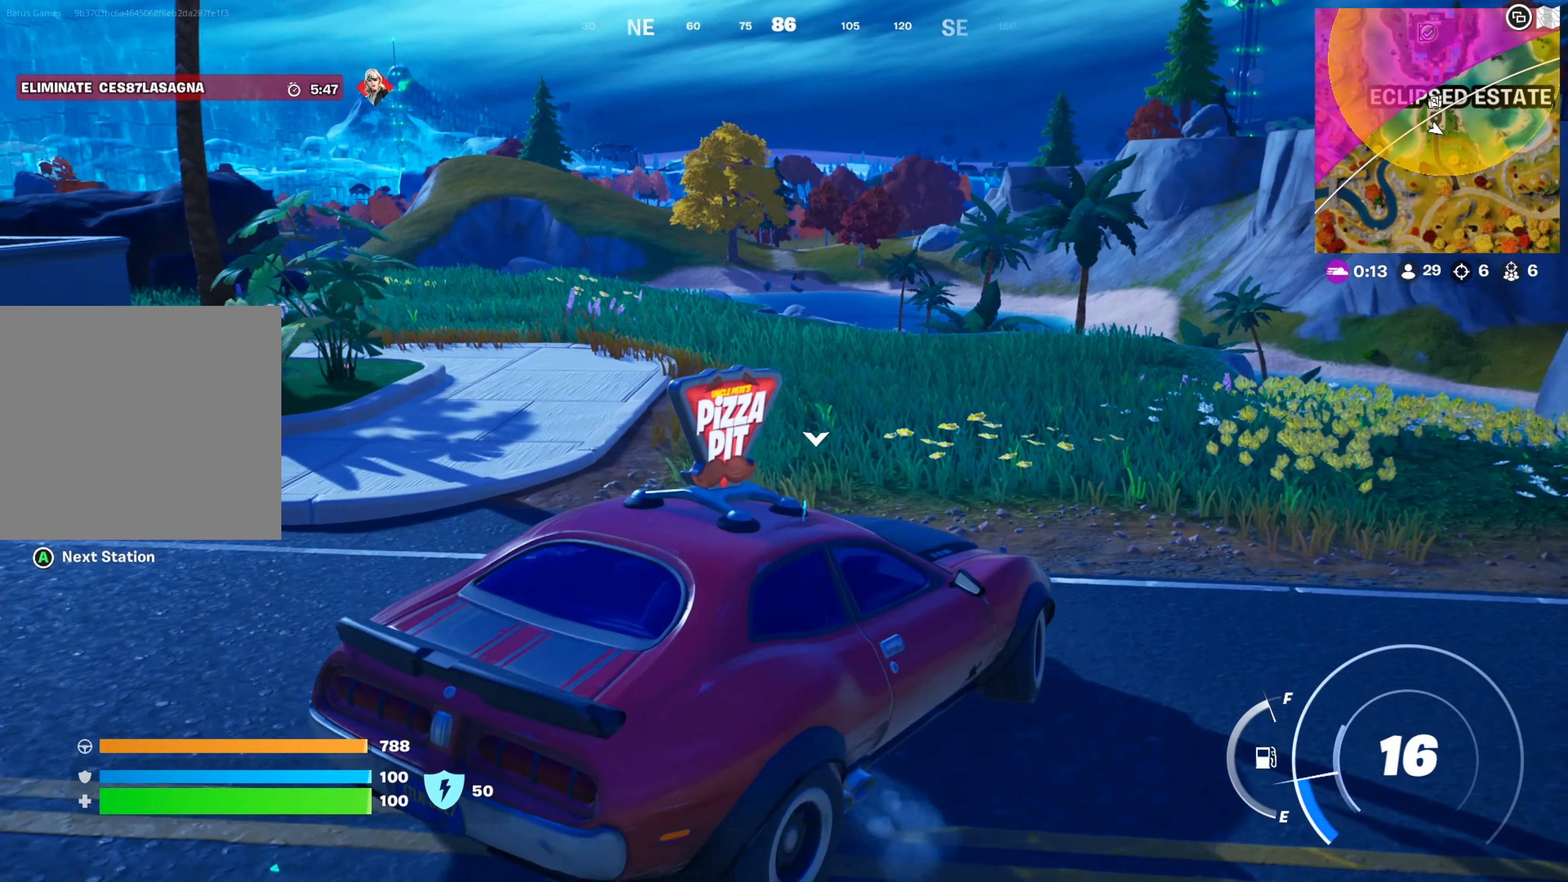
{"buttons": [], "left_stick": "center", "right_stick": "center", "events": [[34, "right_stick", "center"]]}
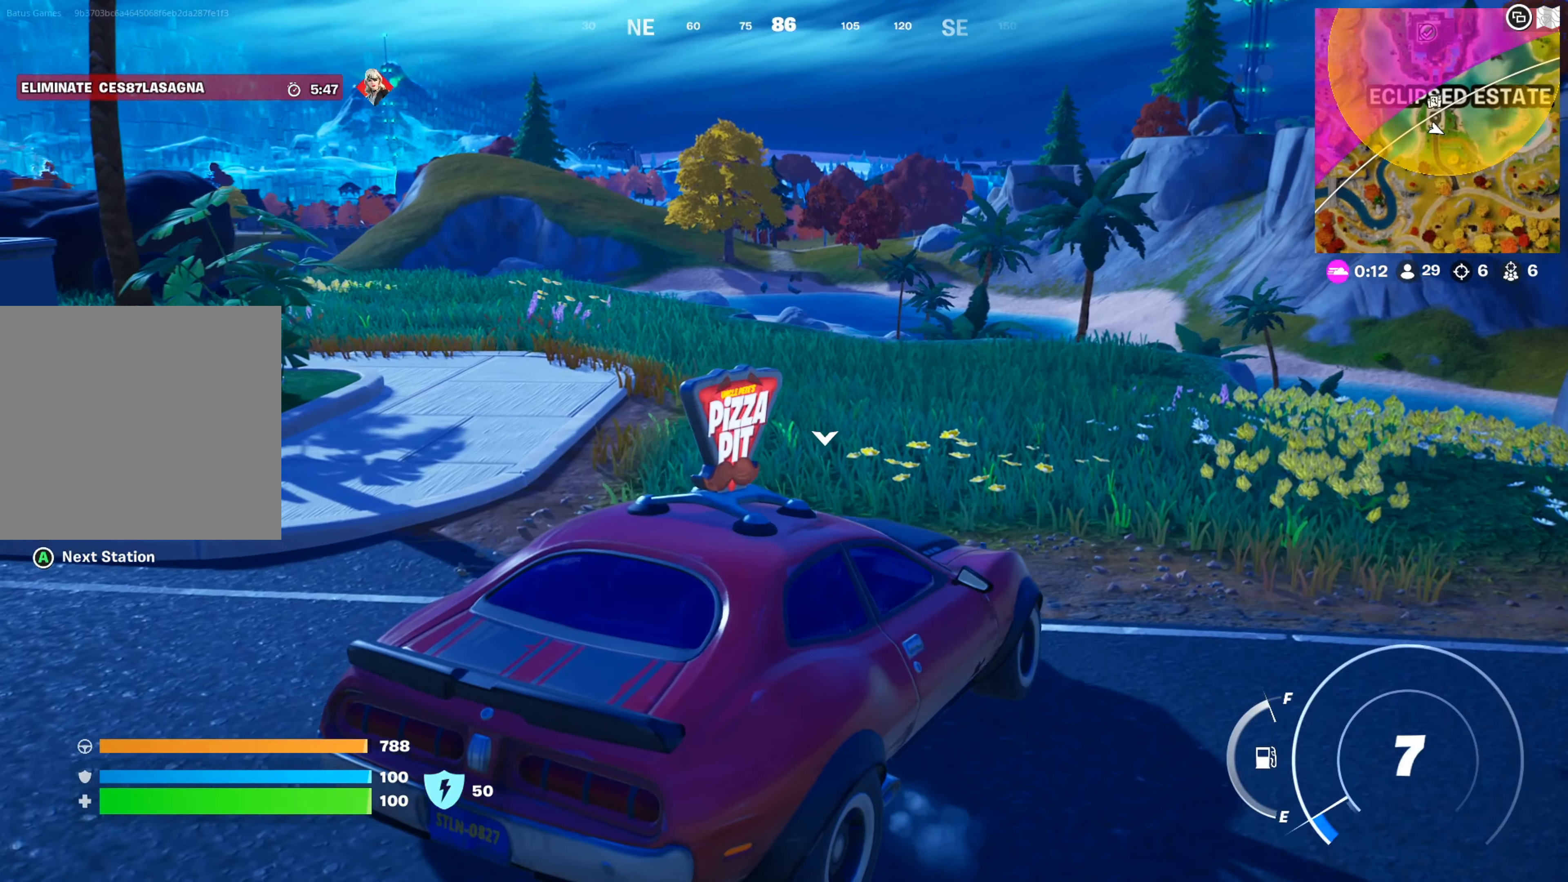
{"buttons": [], "left_stick": "up", "right_stick": "down-left", "events": [[316, "left_stick", "up"], [366, "right_stick", "down-left"]]}
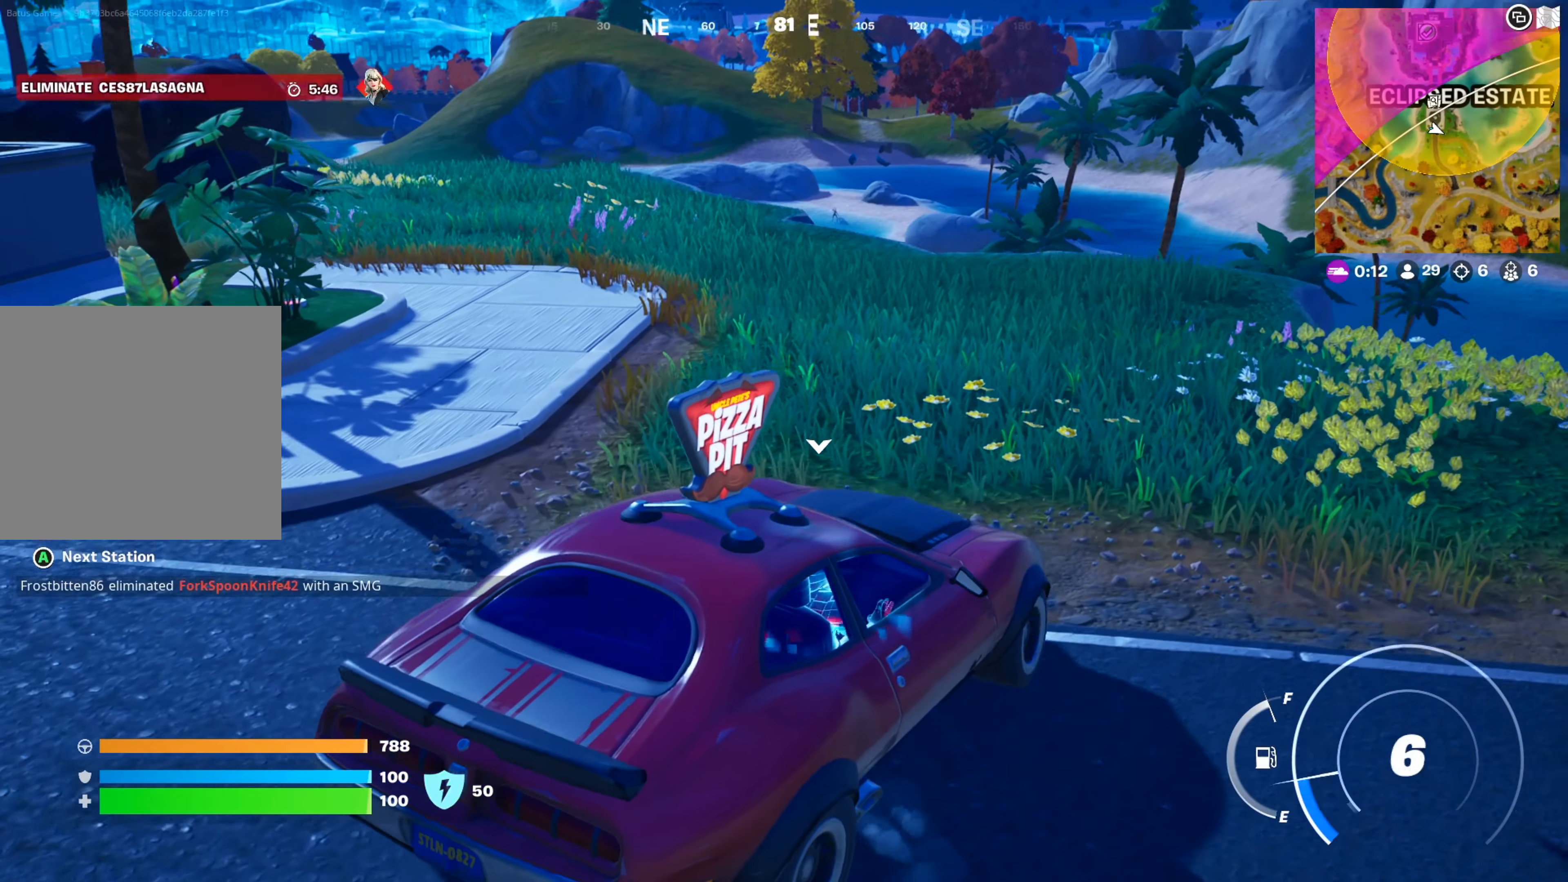
{"buttons": [], "left_stick": "up", "right_stick": "center", "events": [[16, "right_stick", "center"], [216, "right_stick", "down-left"], [266, "right_stick", "center"]]}
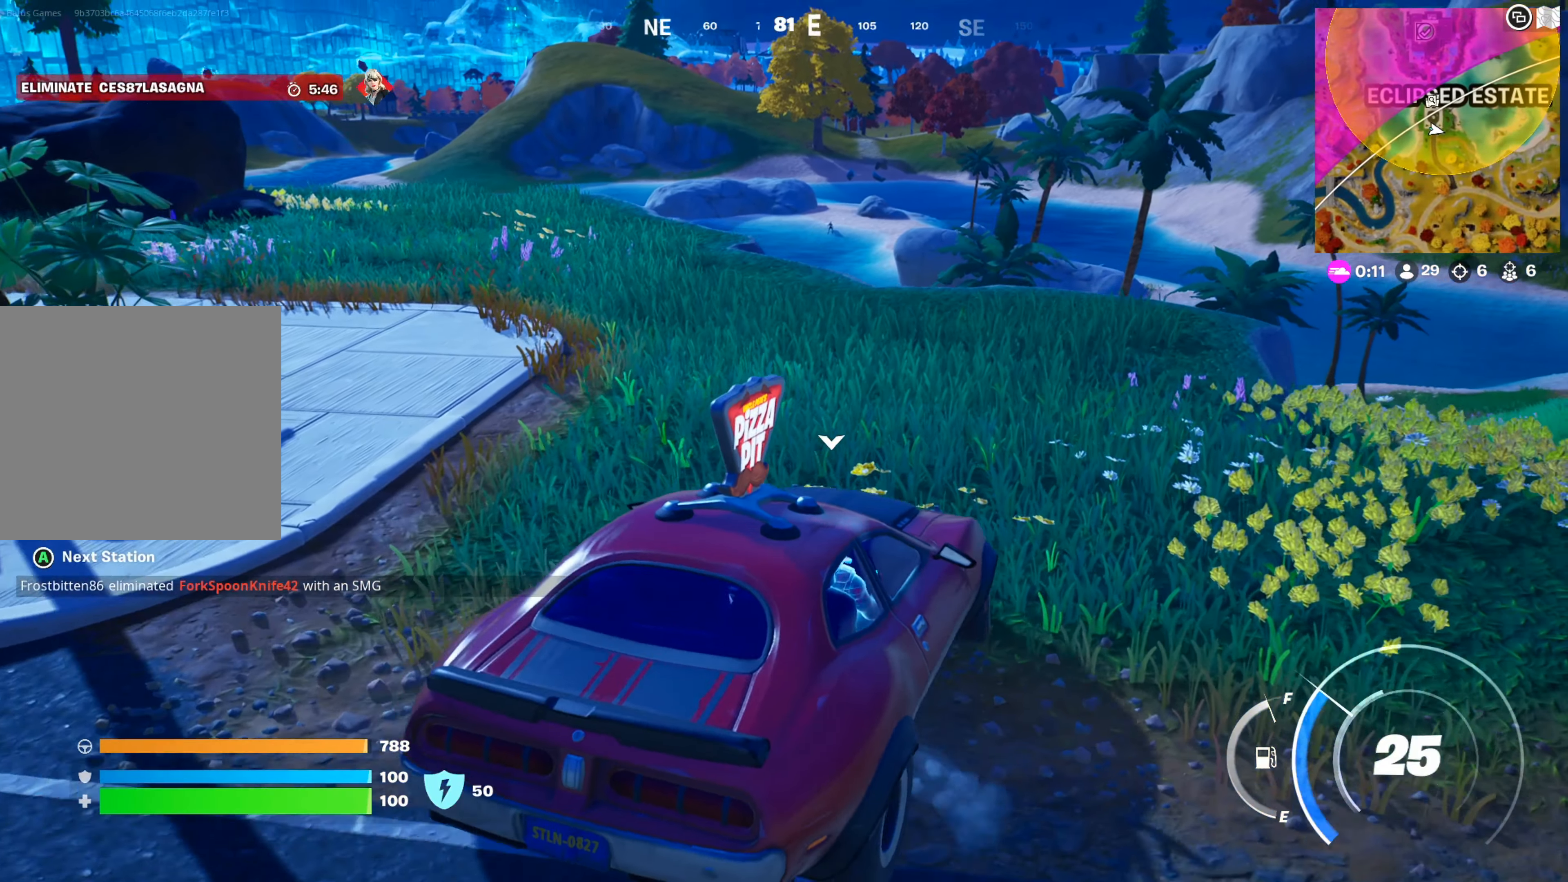
{"buttons": [], "left_stick": "center", "right_stick": "center", "events": [[16, "left_stick", "center"], [233, "right_stick", "down-left"], [366, "right_stick", "center"]]}
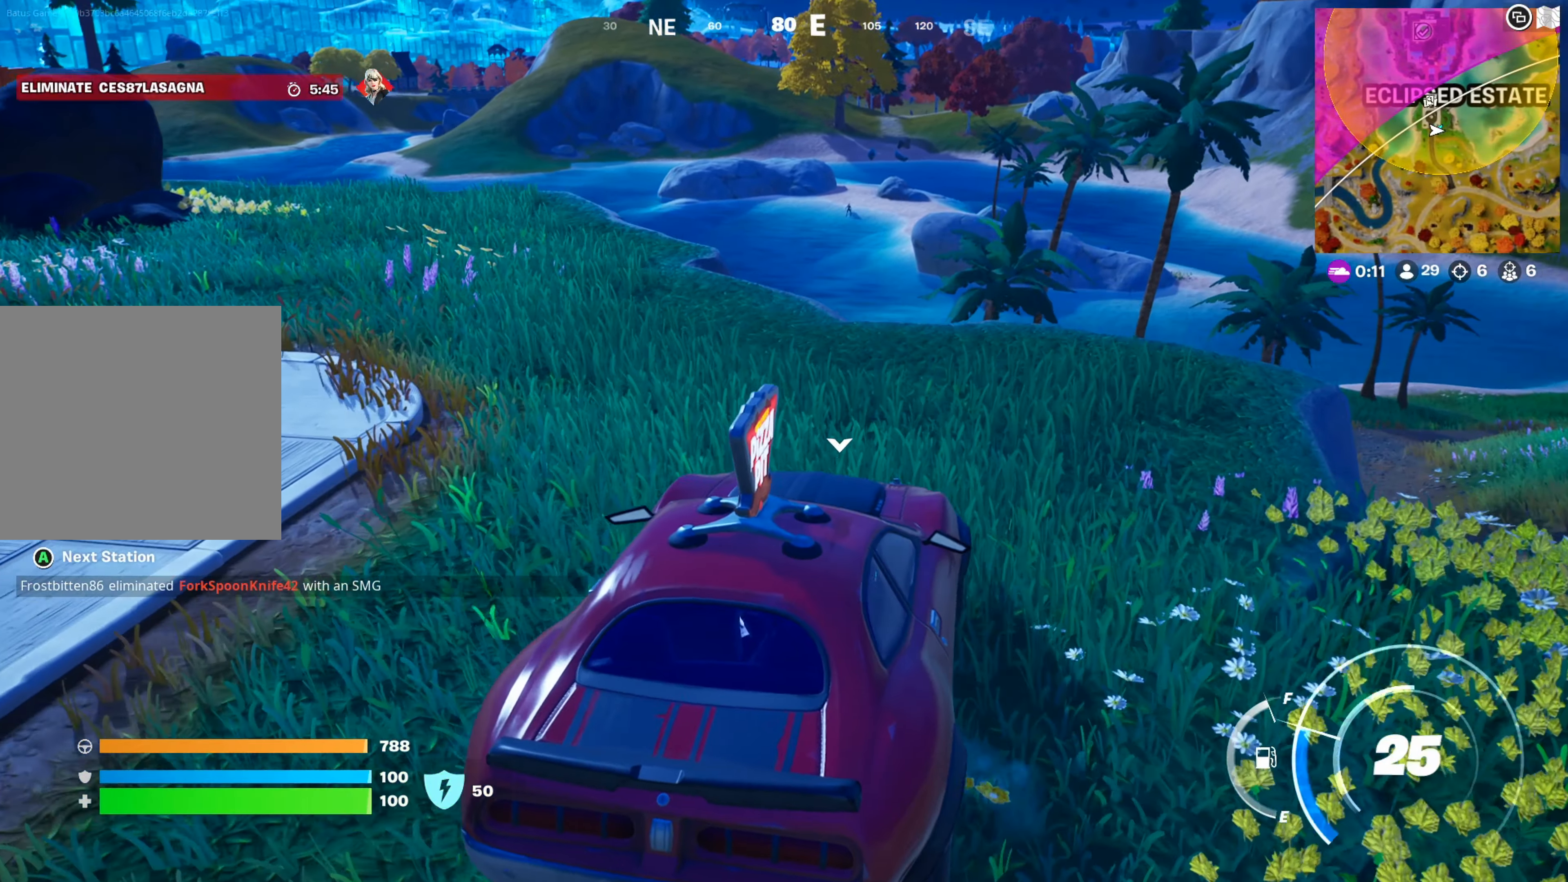
{"buttons": [], "left_stick": "center", "right_stick": "center", "events": []}
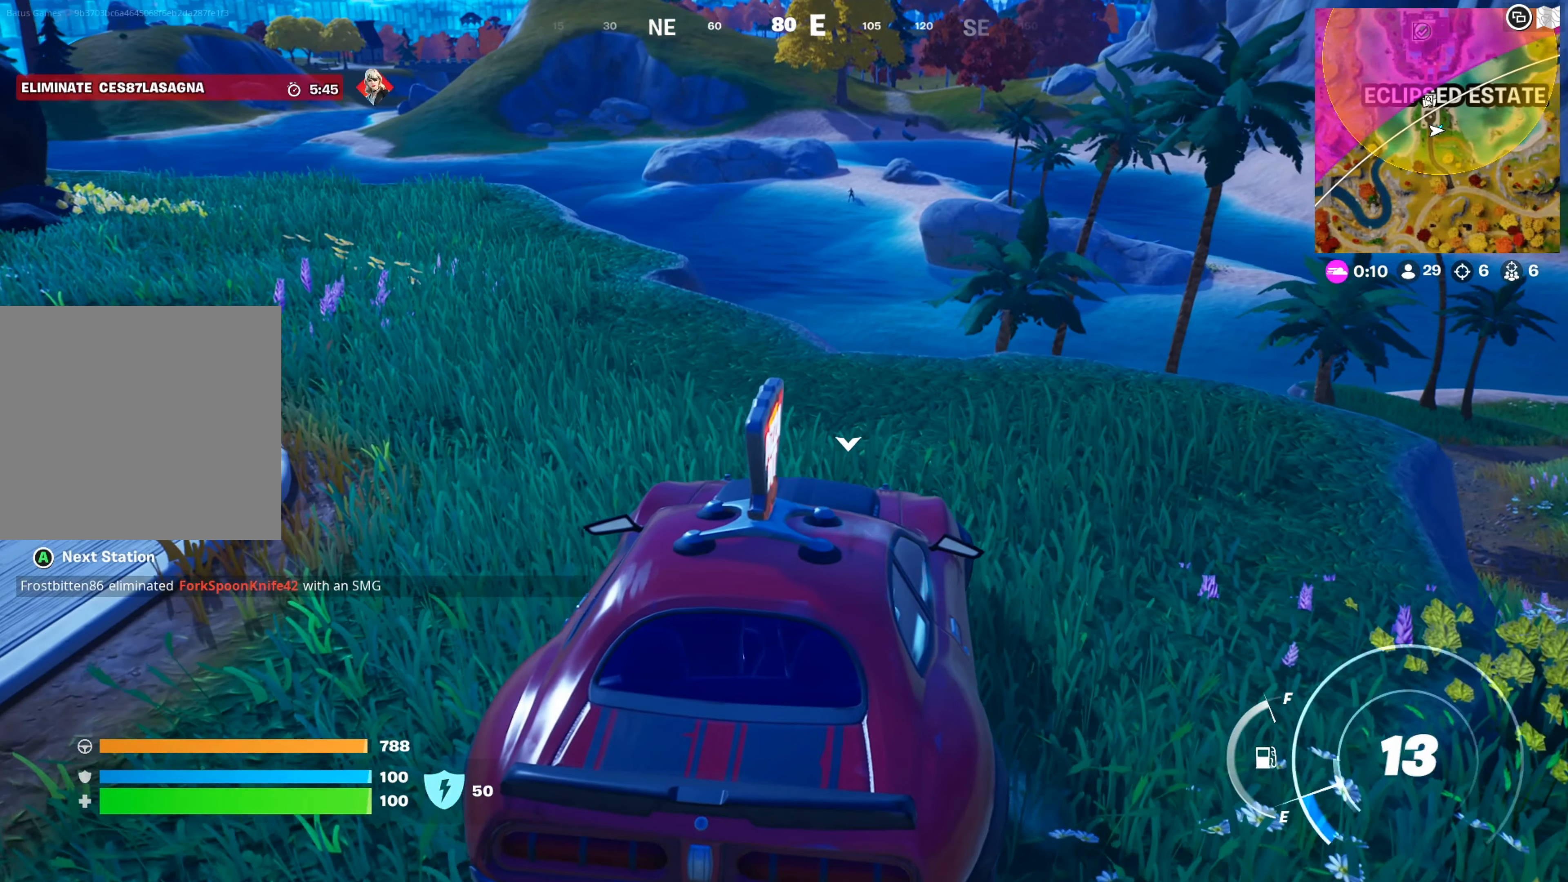
{"buttons": [], "left_stick": "center", "right_stick": "center", "events": []}
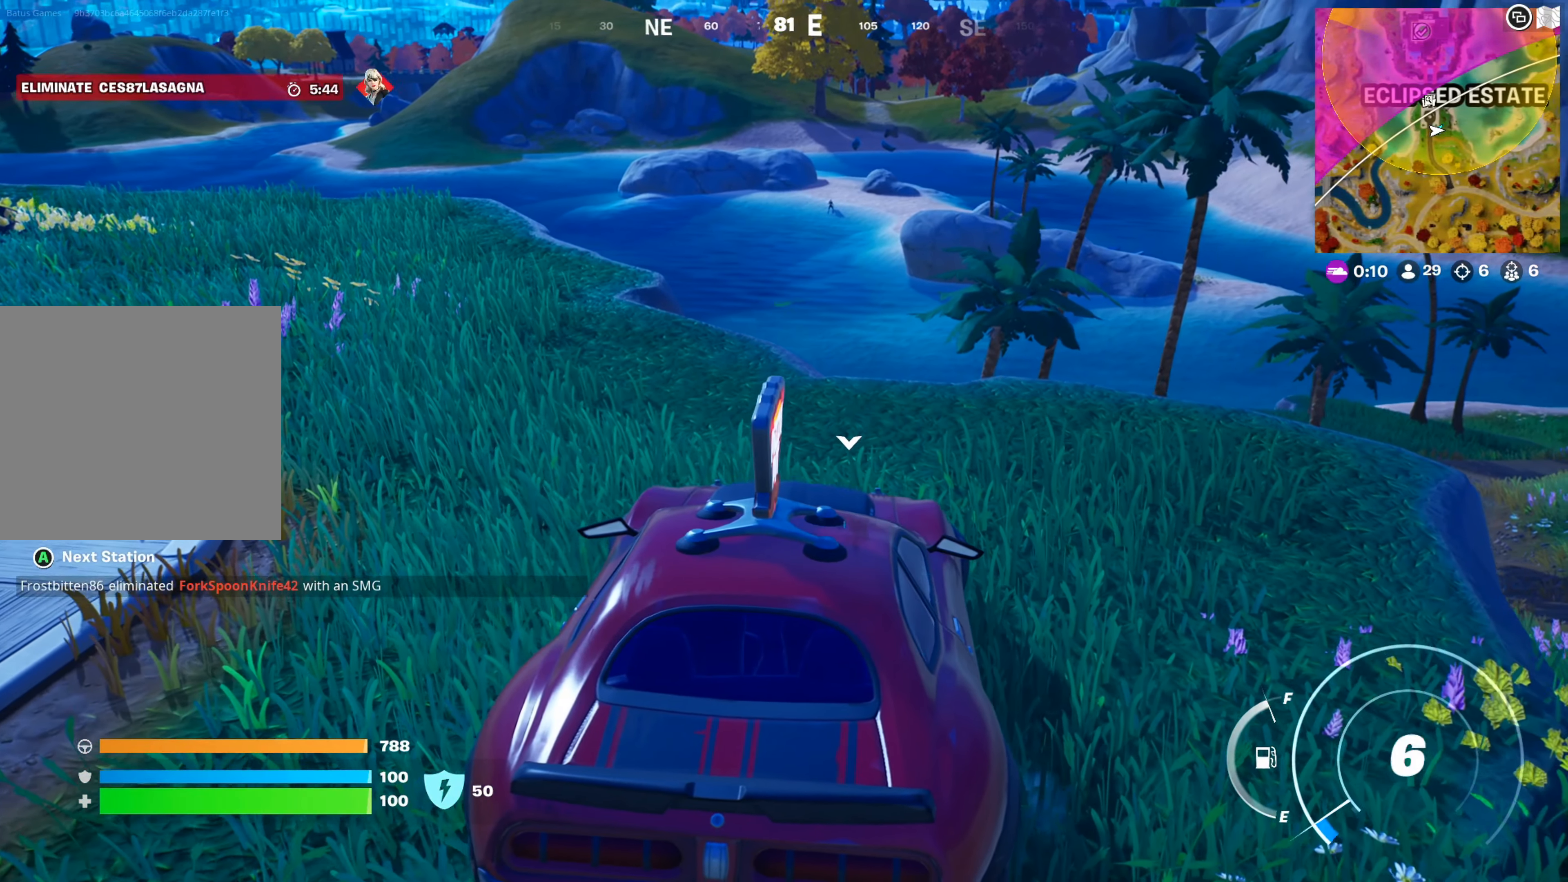
{"buttons": [], "left_stick": "center", "right_stick": "center", "events": []}
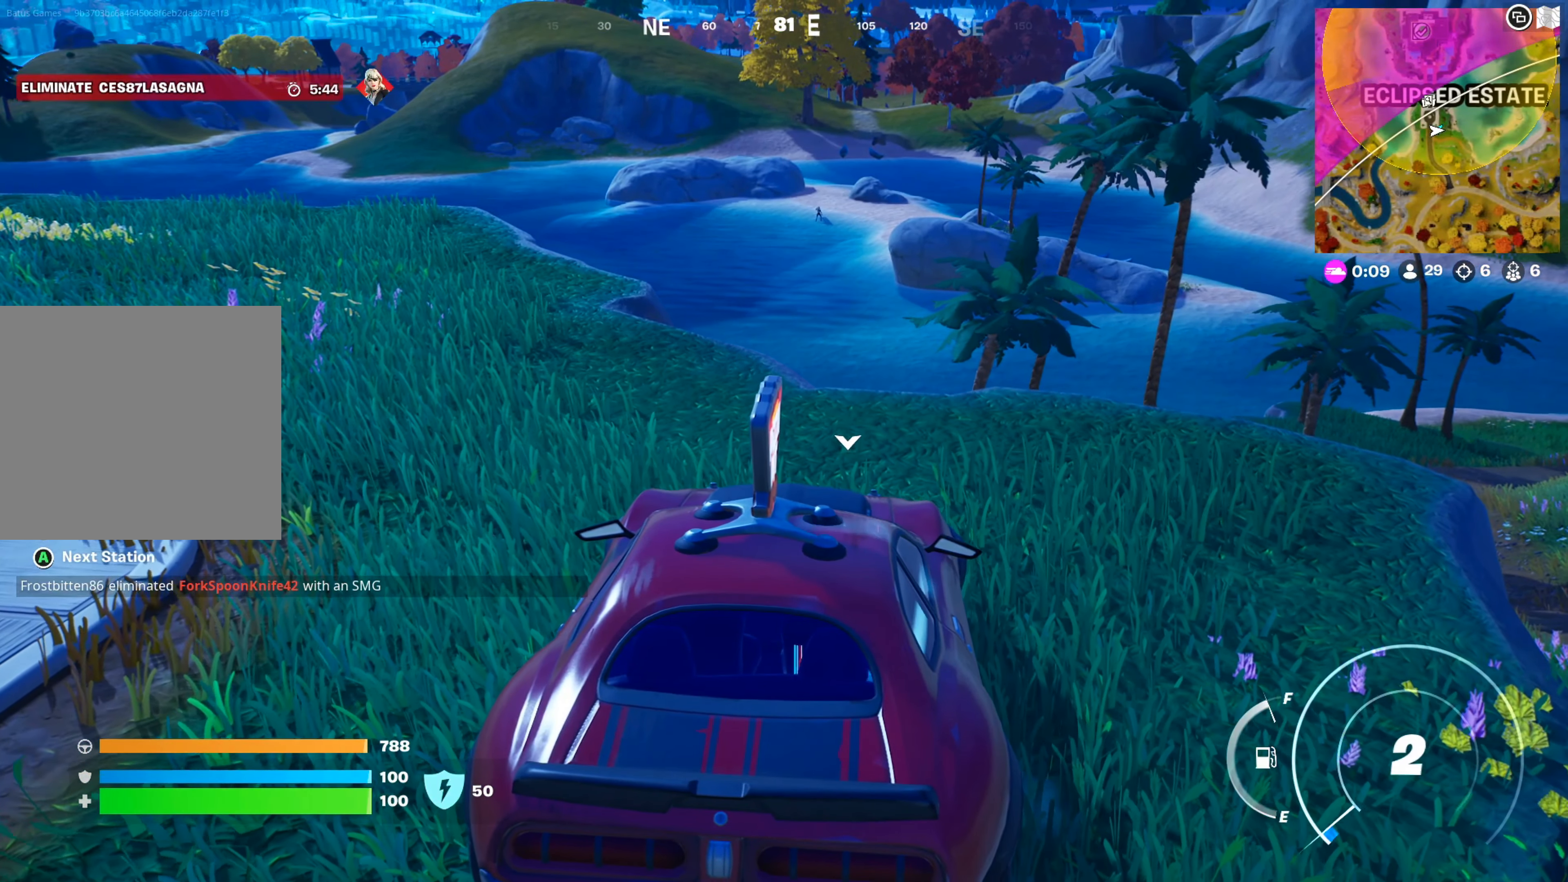
{"buttons": [], "left_stick": "center", "right_stick": "center", "events": []}
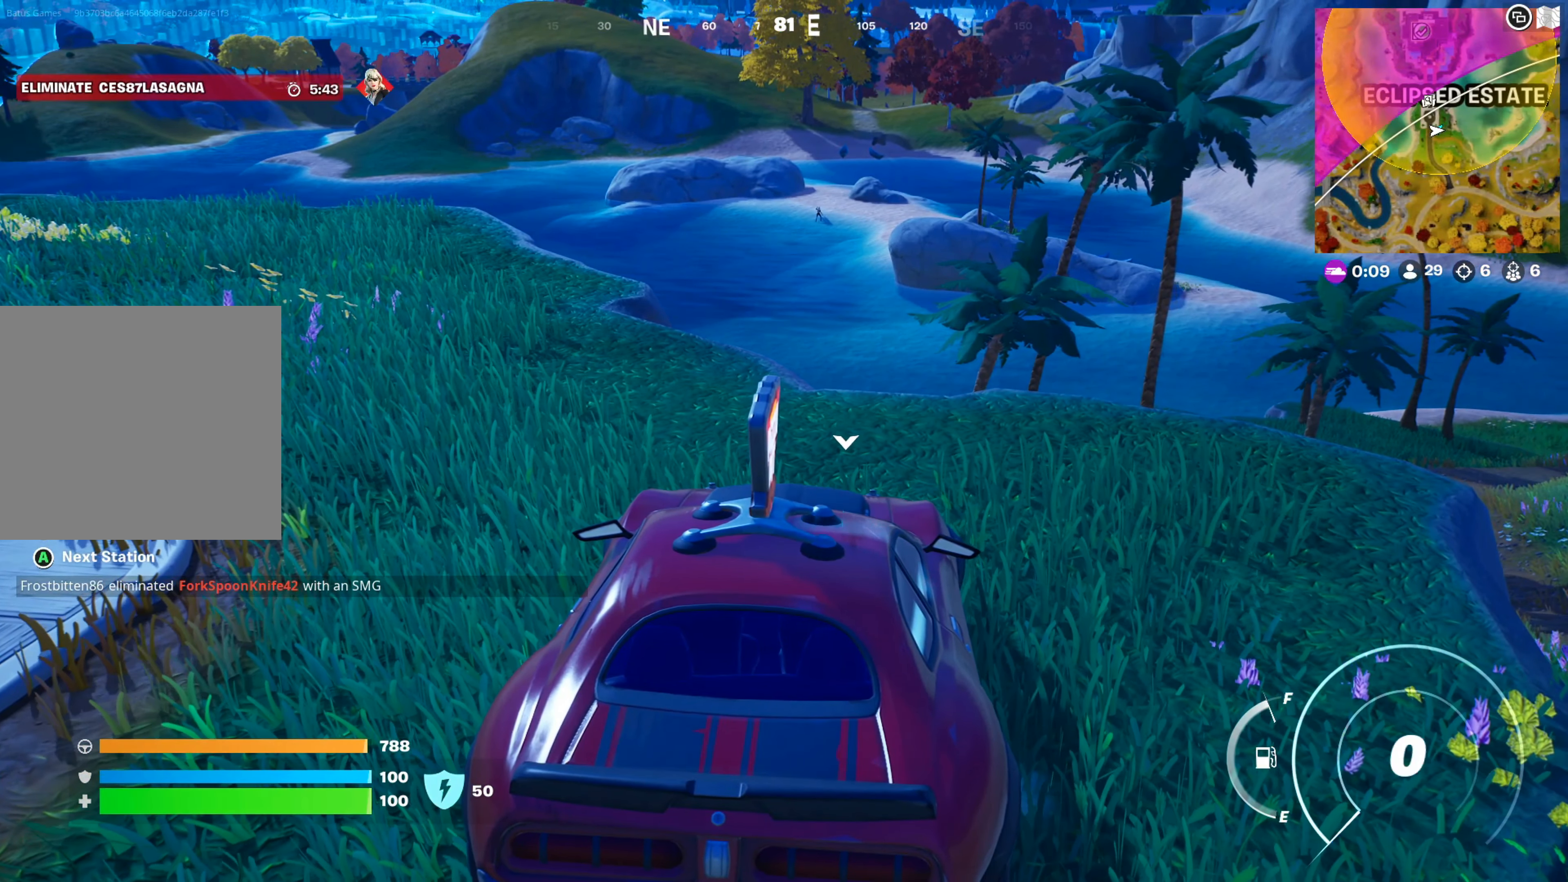
{"buttons": ["X"], "left_stick": "center", "right_stick": "center", "events": [[450, "X", "down"]]}
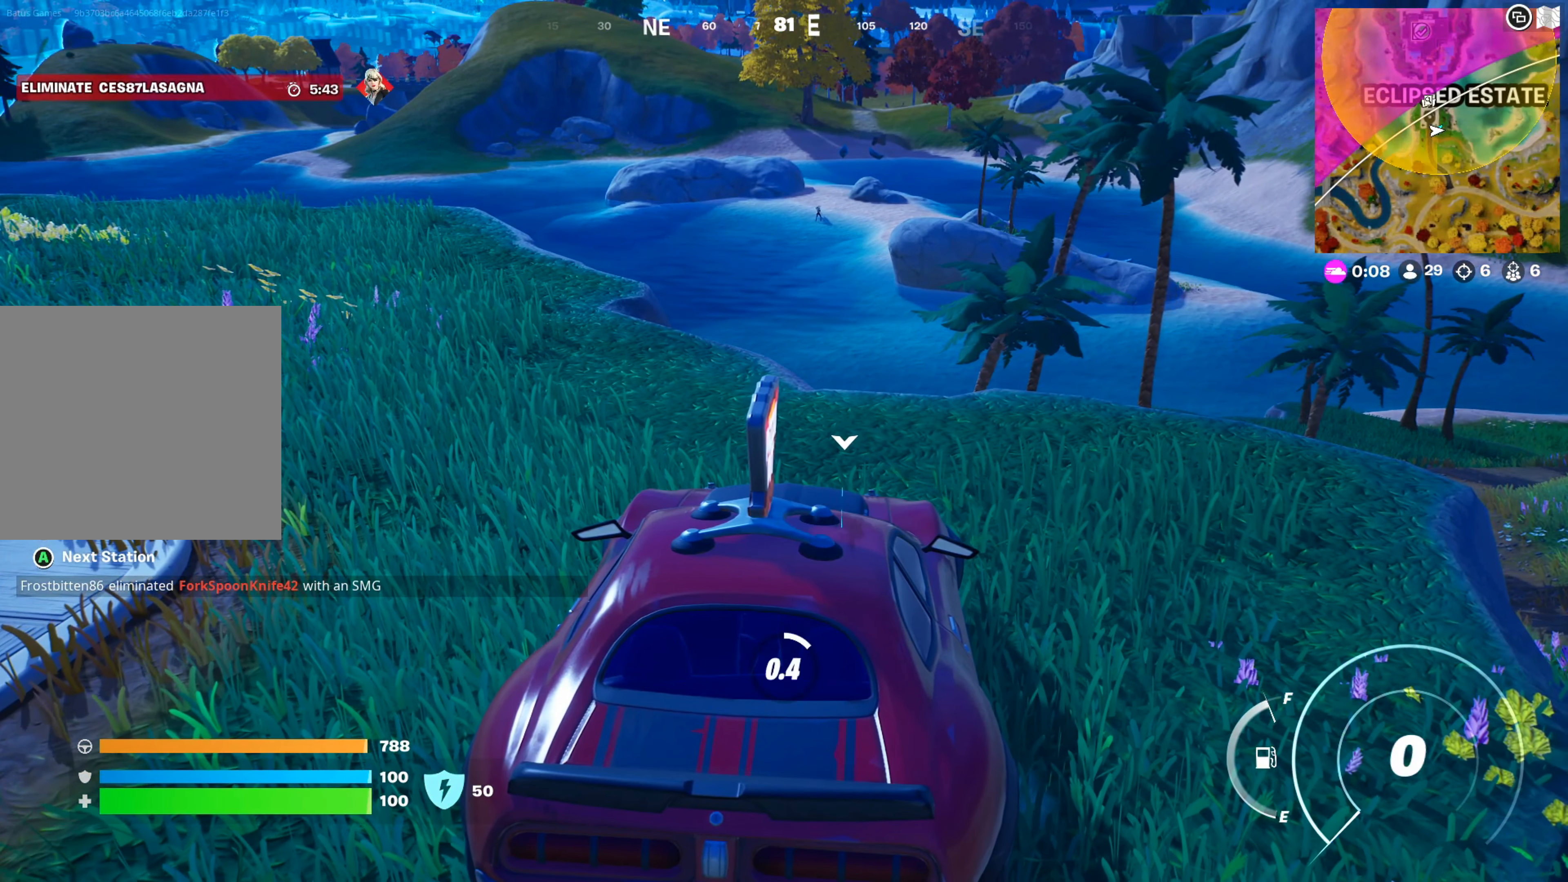
{"buttons": ["X"], "left_stick": "center", "right_stick": "center", "events": [[100, "X", "up"], [166, "X", "down"]]}
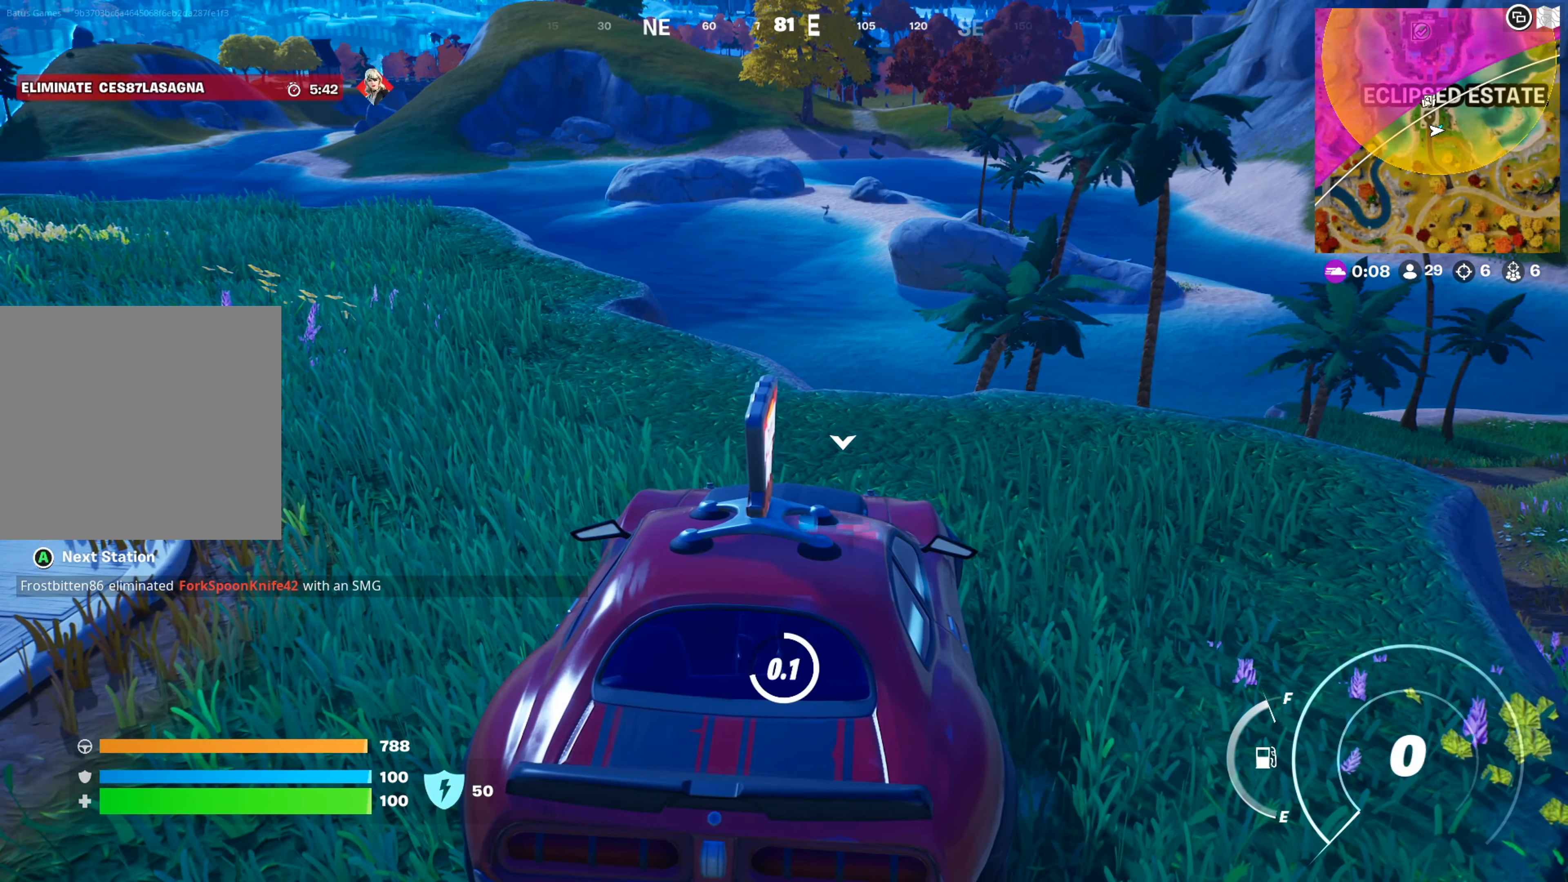
{"buttons": [], "left_stick": "center", "right_stick": "center", "events": [[467, "X", "up"]]}
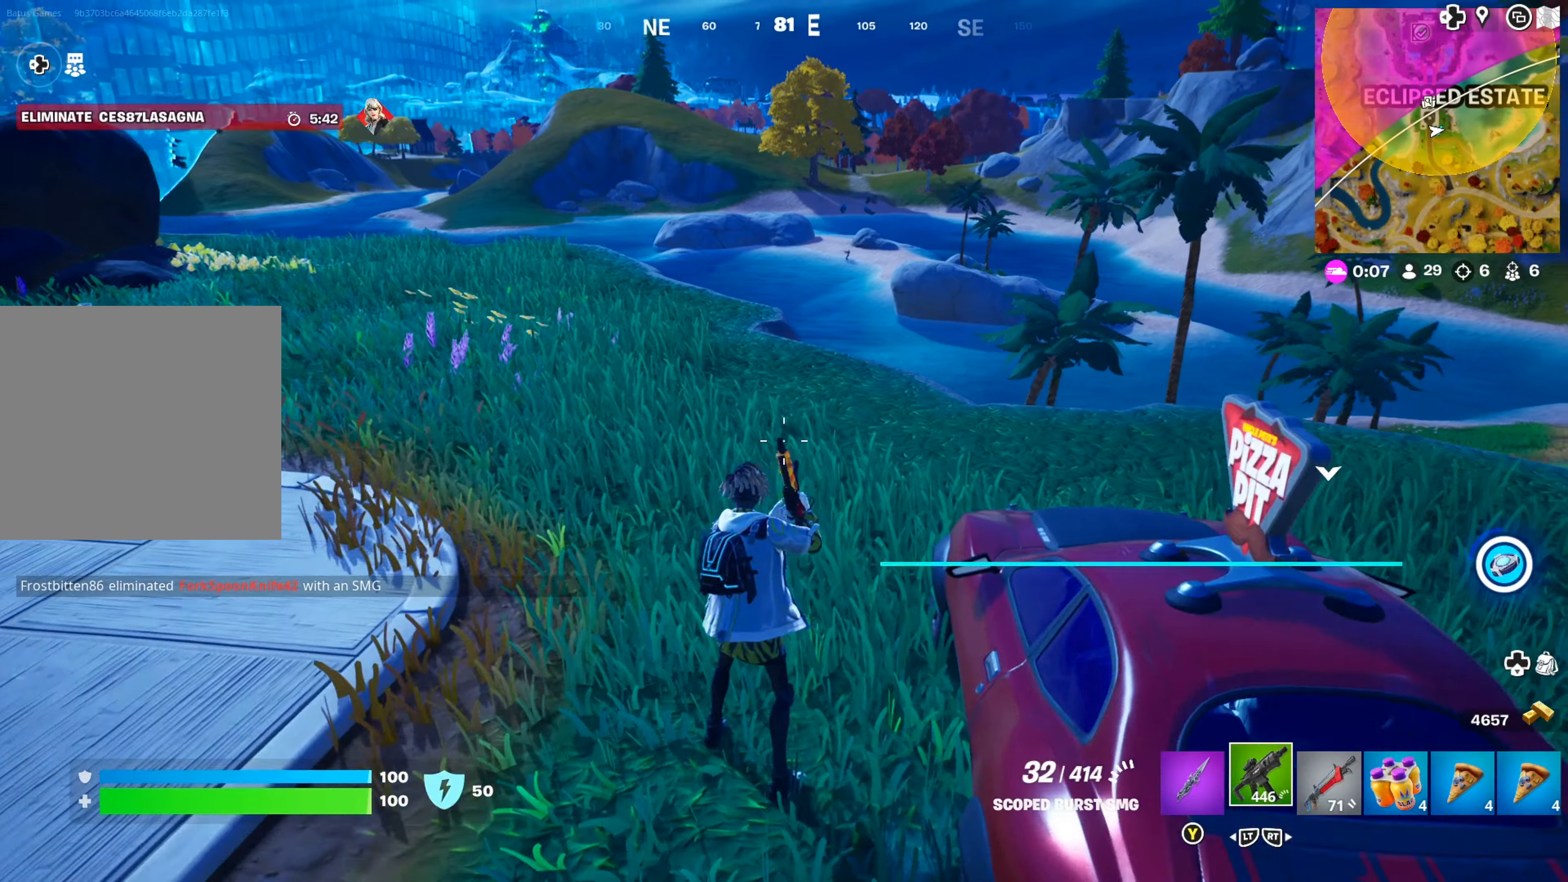
{"buttons": [], "left_stick": "up", "right_stick": "center", "events": [[183, "left_stick", "up"], [183, "right_stick", "up"], [333, "right_stick", "center"]]}
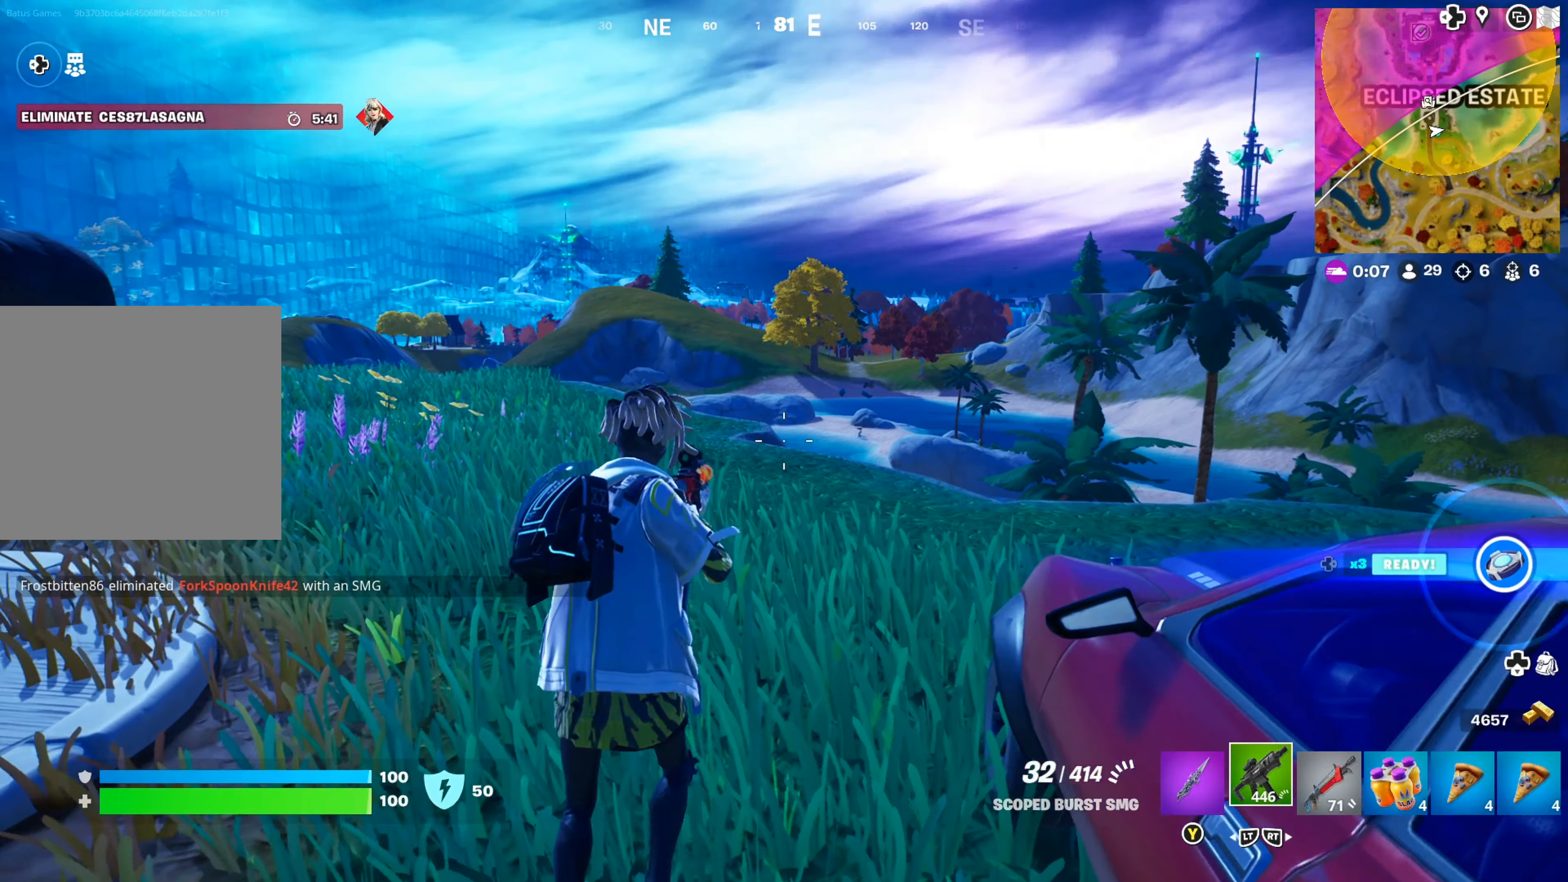
{"buttons": [], "left_stick": "up", "right_stick": "center", "events": [[67, "right_stick", "right"], [200, "right_stick", "center"]]}
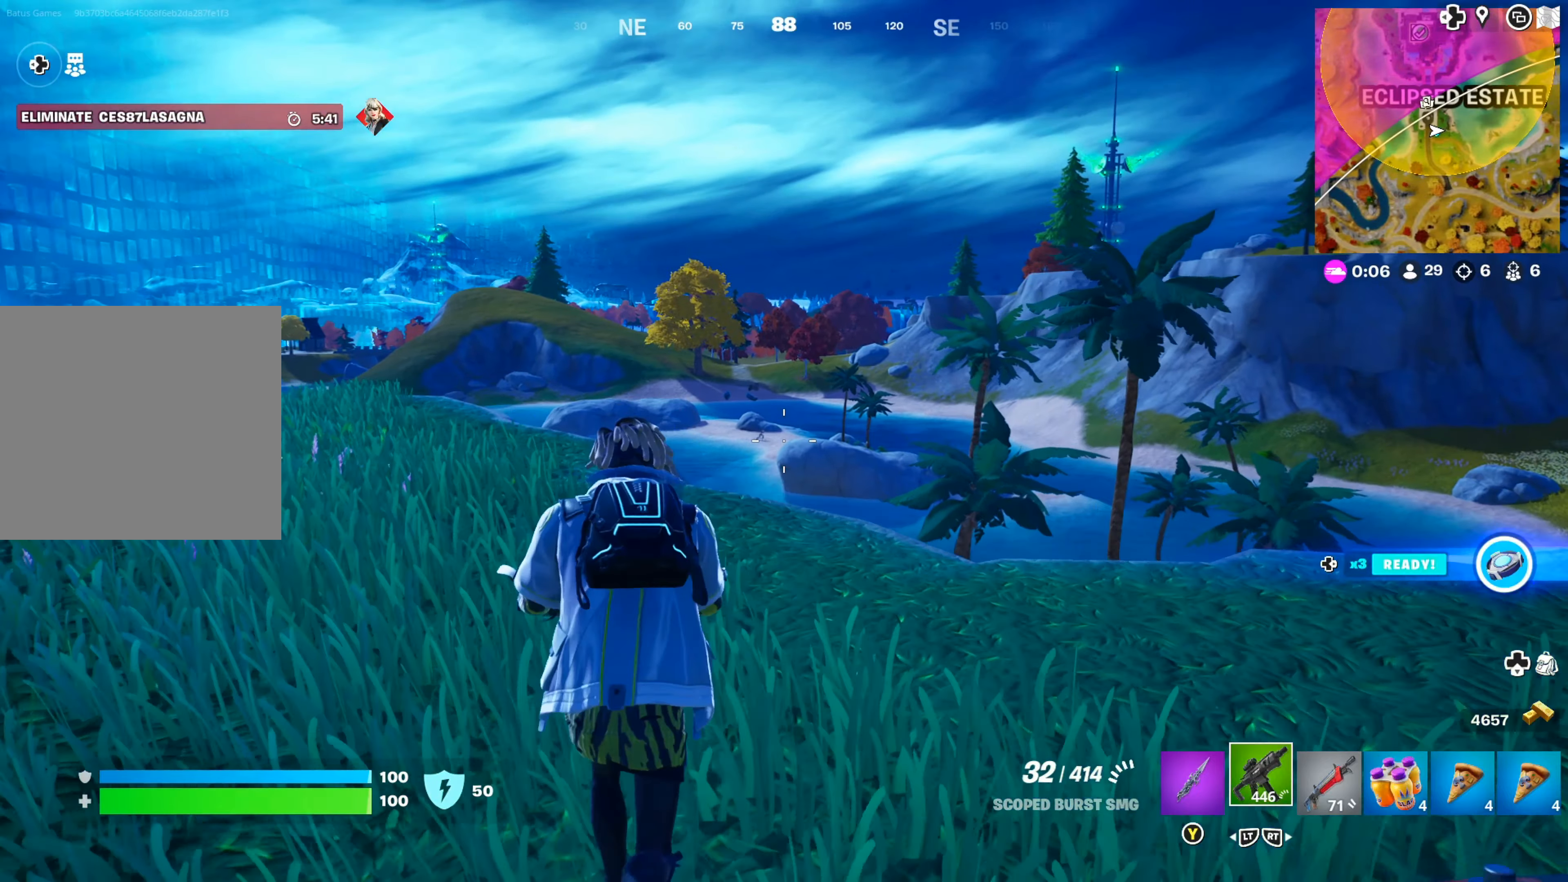
{"buttons": ["L1"], "left_stick": "center", "right_stick": "right", "events": [[117, "L1", "down"], [233, "left_stick", "up-left"], [367, "right_stick", "up"], [483, "left_stick", "center"], [483, "right_stick", "right"]]}
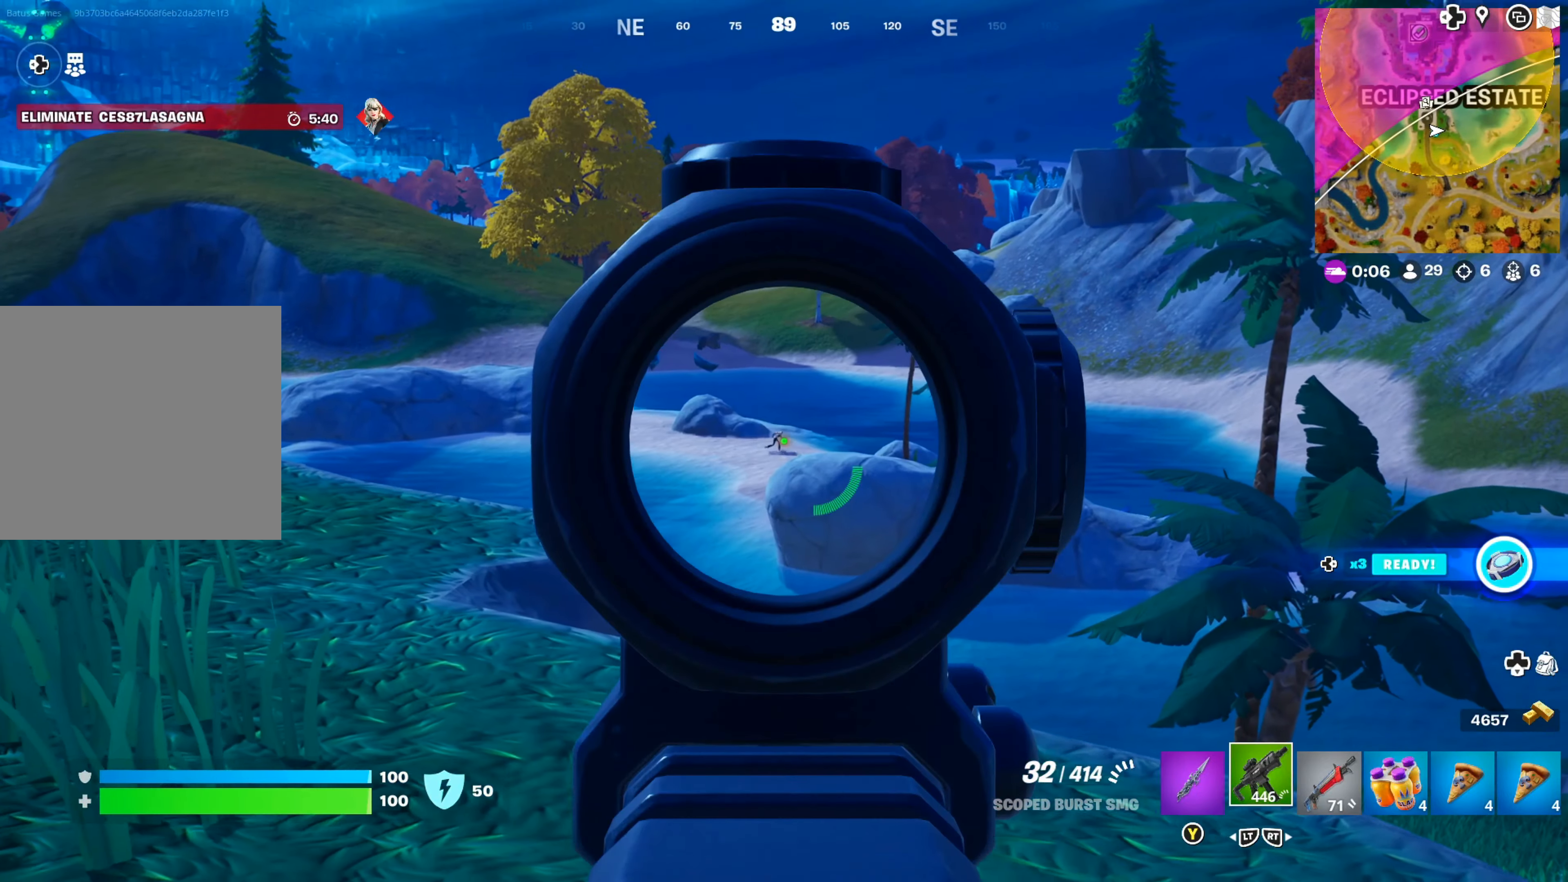
{"buttons": ["L1", "R1"], "left_stick": "center", "right_stick": "right", "events": [[33, "right_stick", "center"], [200, "right_stick", "right"], [417, "R1", "down"]]}
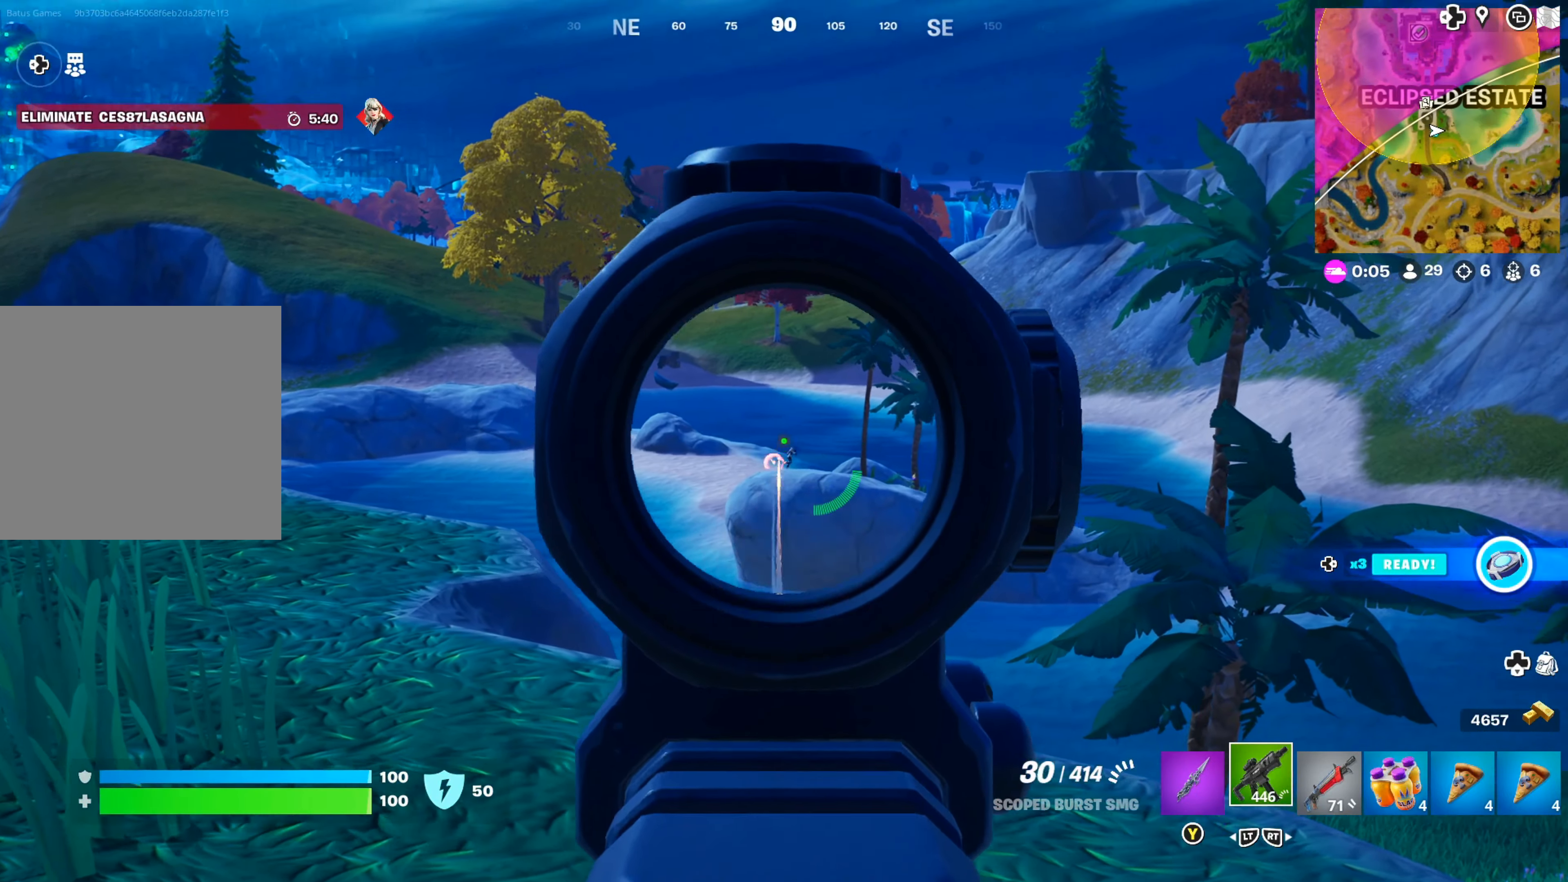
{"buttons": ["L1"], "left_stick": "center", "right_stick": "down-right", "events": [[67, "right_stick", "center"], [83, "R1", "up"], [133, "right_stick", "down-right"]]}
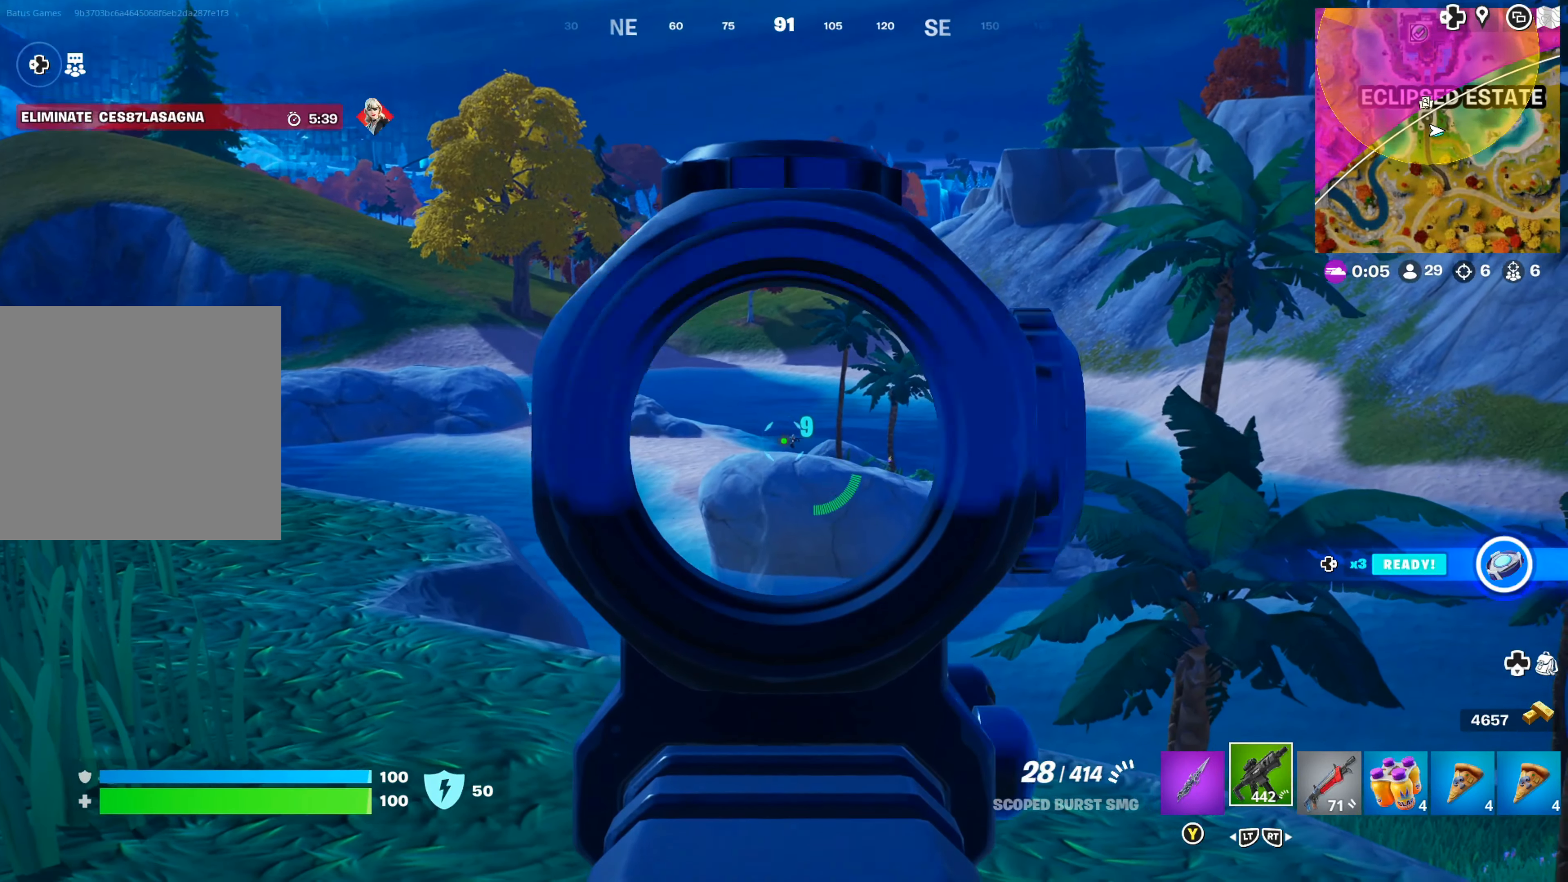
{"buttons": ["L1"], "left_stick": "center", "right_stick": "up-left", "events": [[133, "right_stick", "right"], [217, "R1", "down"], [250, "right_stick", "center"], [283, "R1", "up"], [450, "right_stick", "up-left"]]}
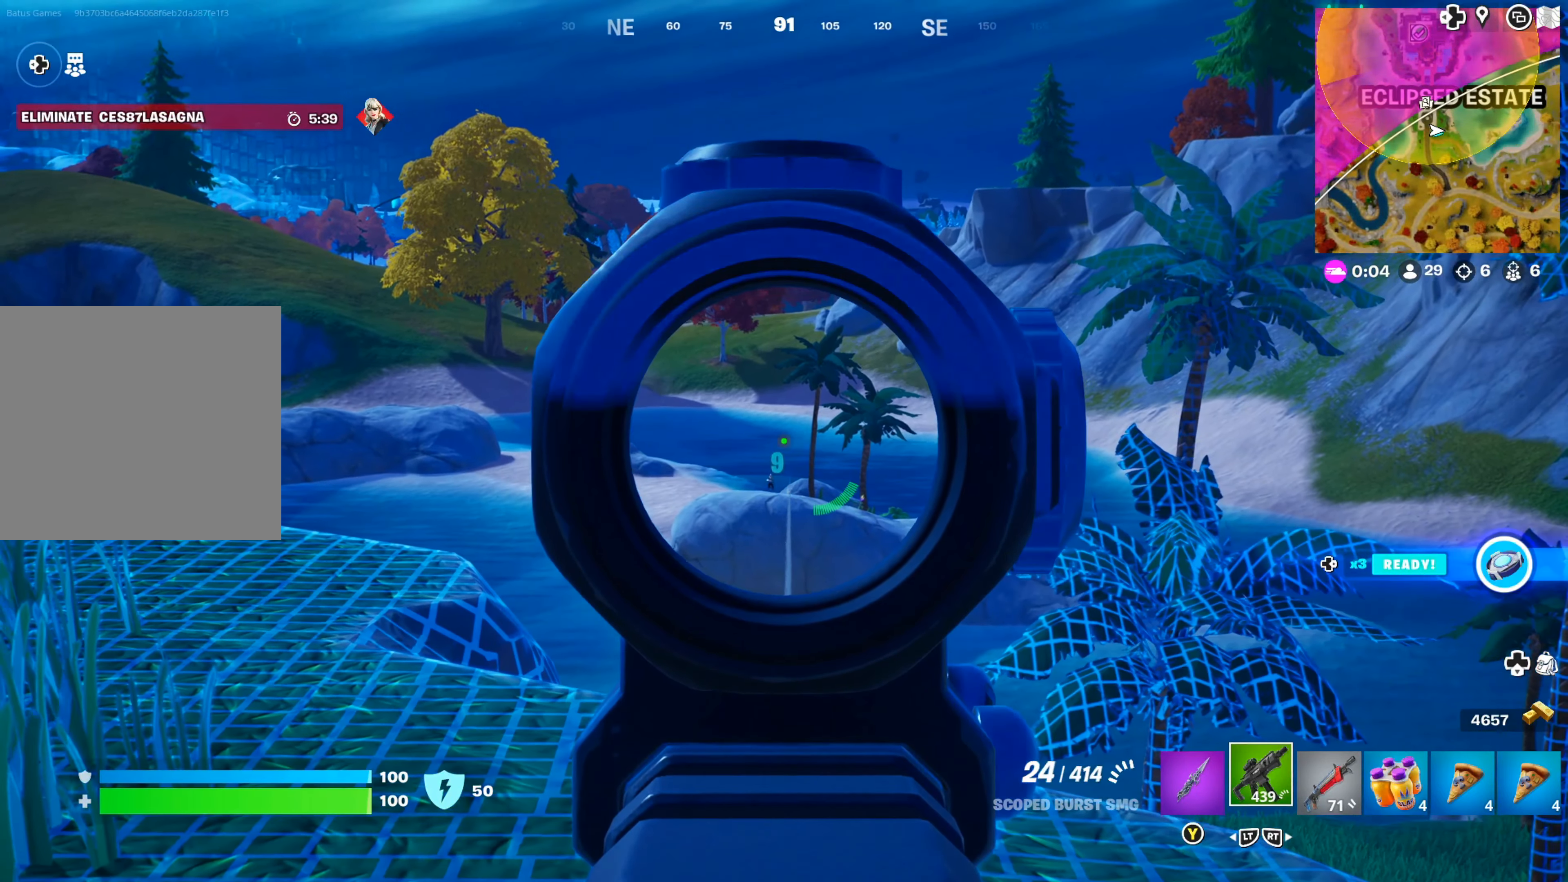
{"buttons": ["L1", "R1"], "left_stick": "center", "right_stick": "center", "events": [[217, "right_stick", "center"], [350, "R1", "down"]]}
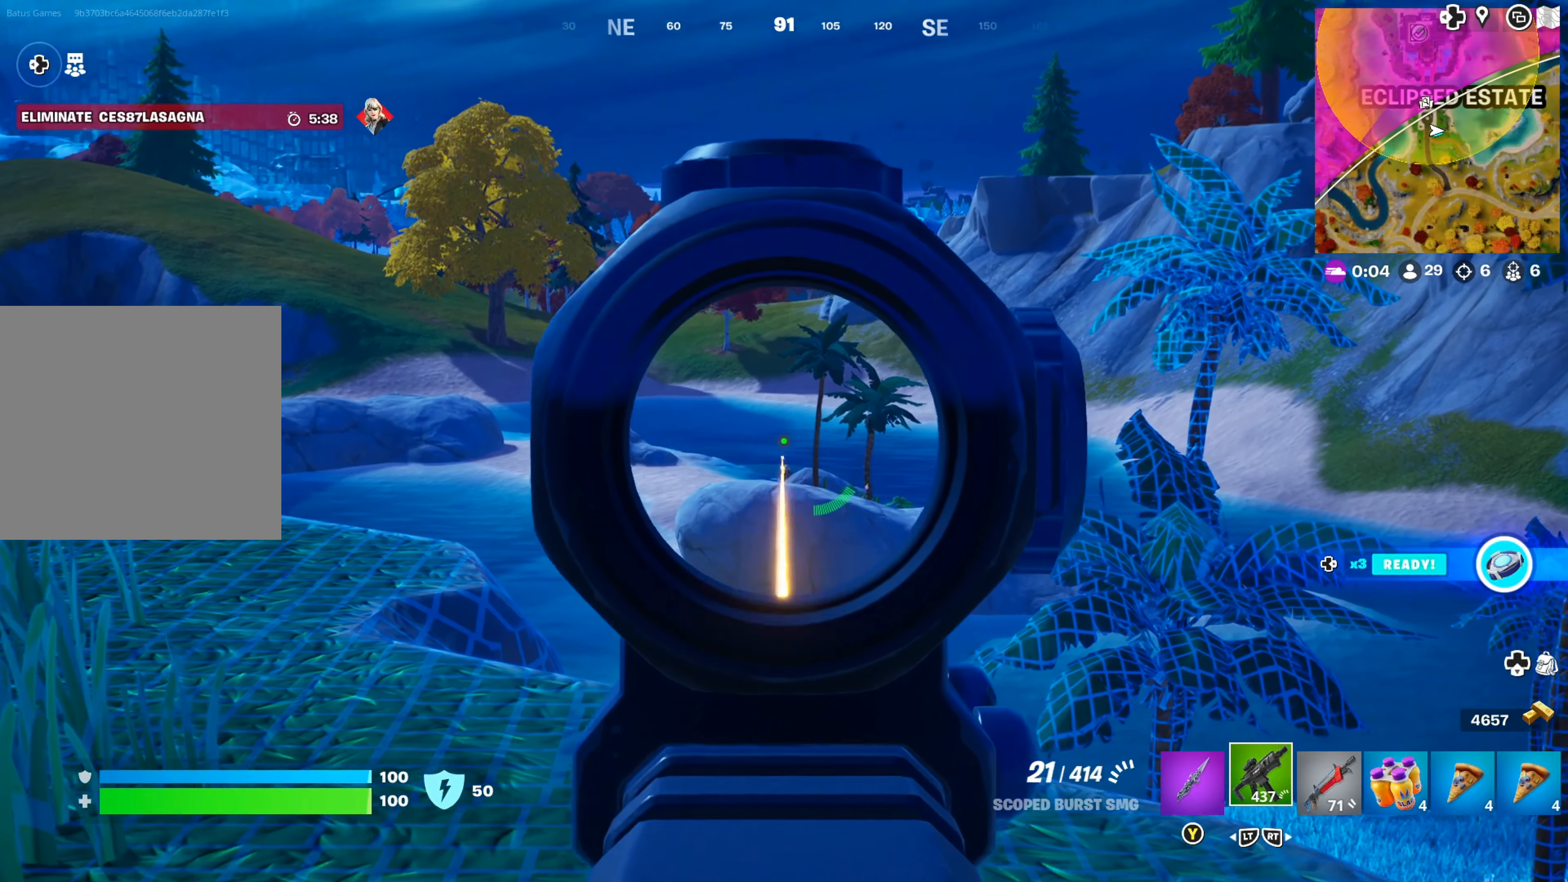
{"buttons": ["L1", "R1"], "left_stick": "center", "right_stick": "down-right", "events": [[17, "R1", "up"], [217, "right_stick", "down"], [317, "right_stick", "down-right"], [450, "R1", "down"]]}
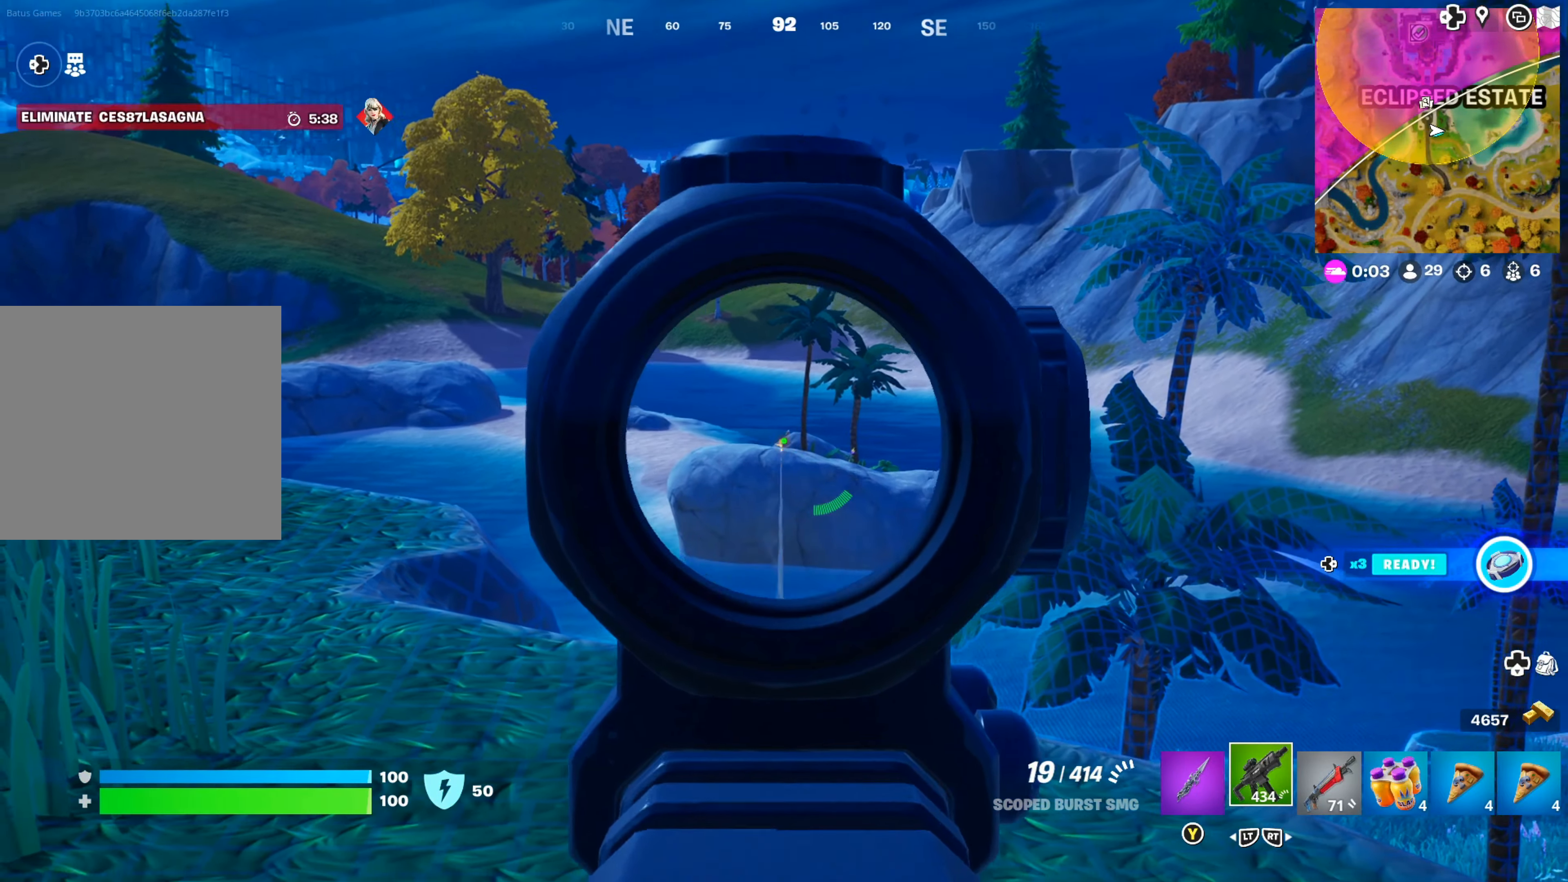
{"buttons": ["L1", "R1"], "left_stick": "center", "right_stick": "center", "events": [[50, "right_stick", "center"], [83, "R1", "up"], [217, "right_stick", "down-right"], [500, "R1", "down"], [500, "right_stick", "center"]]}
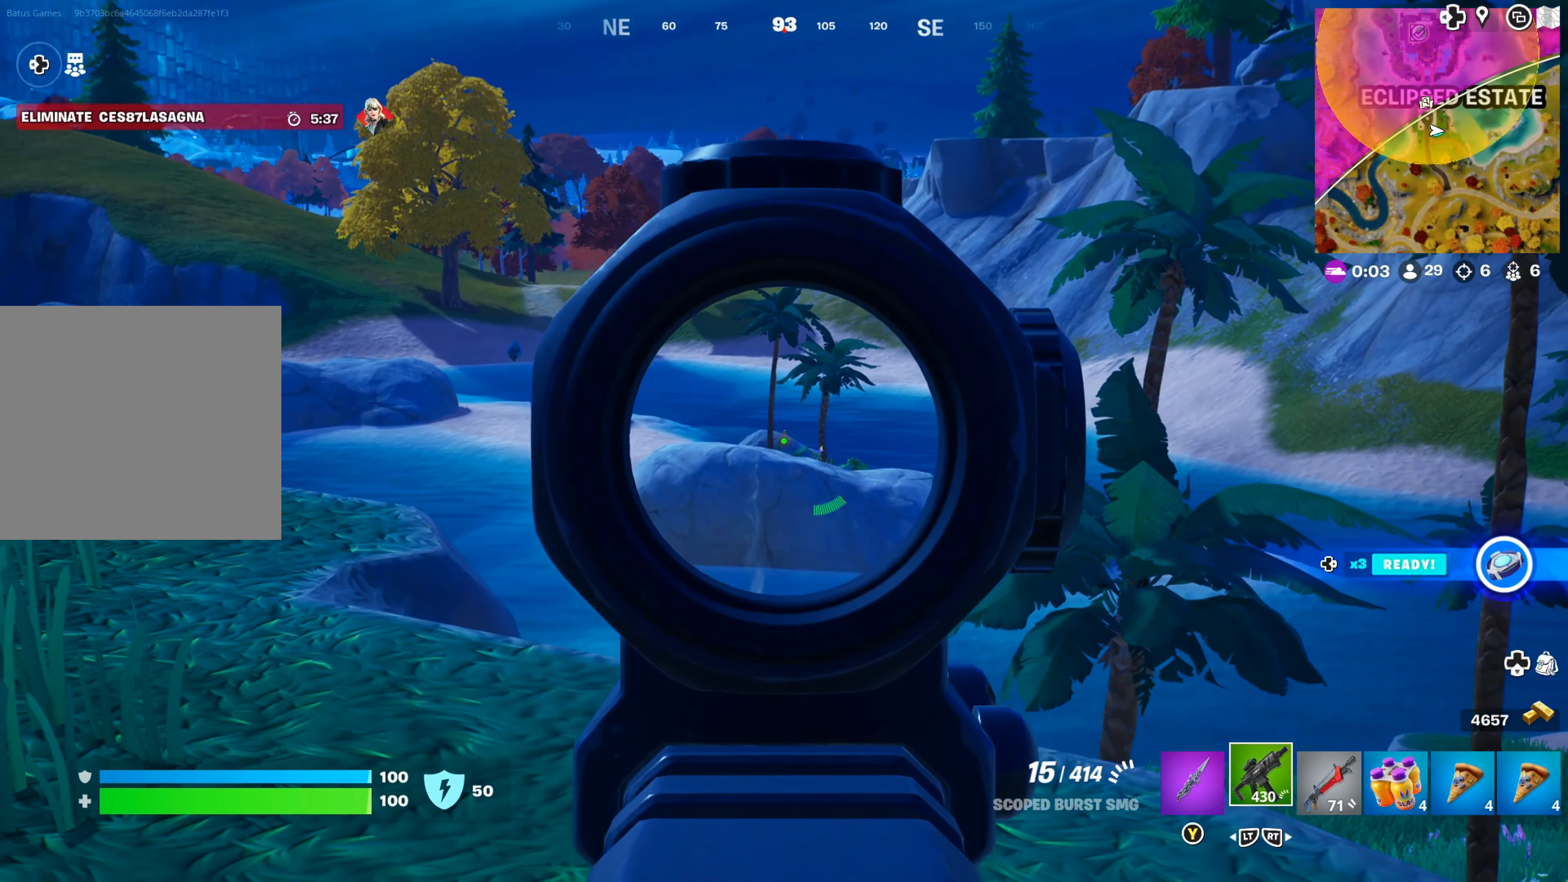
{"buttons": ["X"], "left_stick": "down", "right_stick": "center", "events": [[150, "R1", "up"], [250, "L1", "up"], [383, "left_stick", "down"], [484, "X", "down"]]}
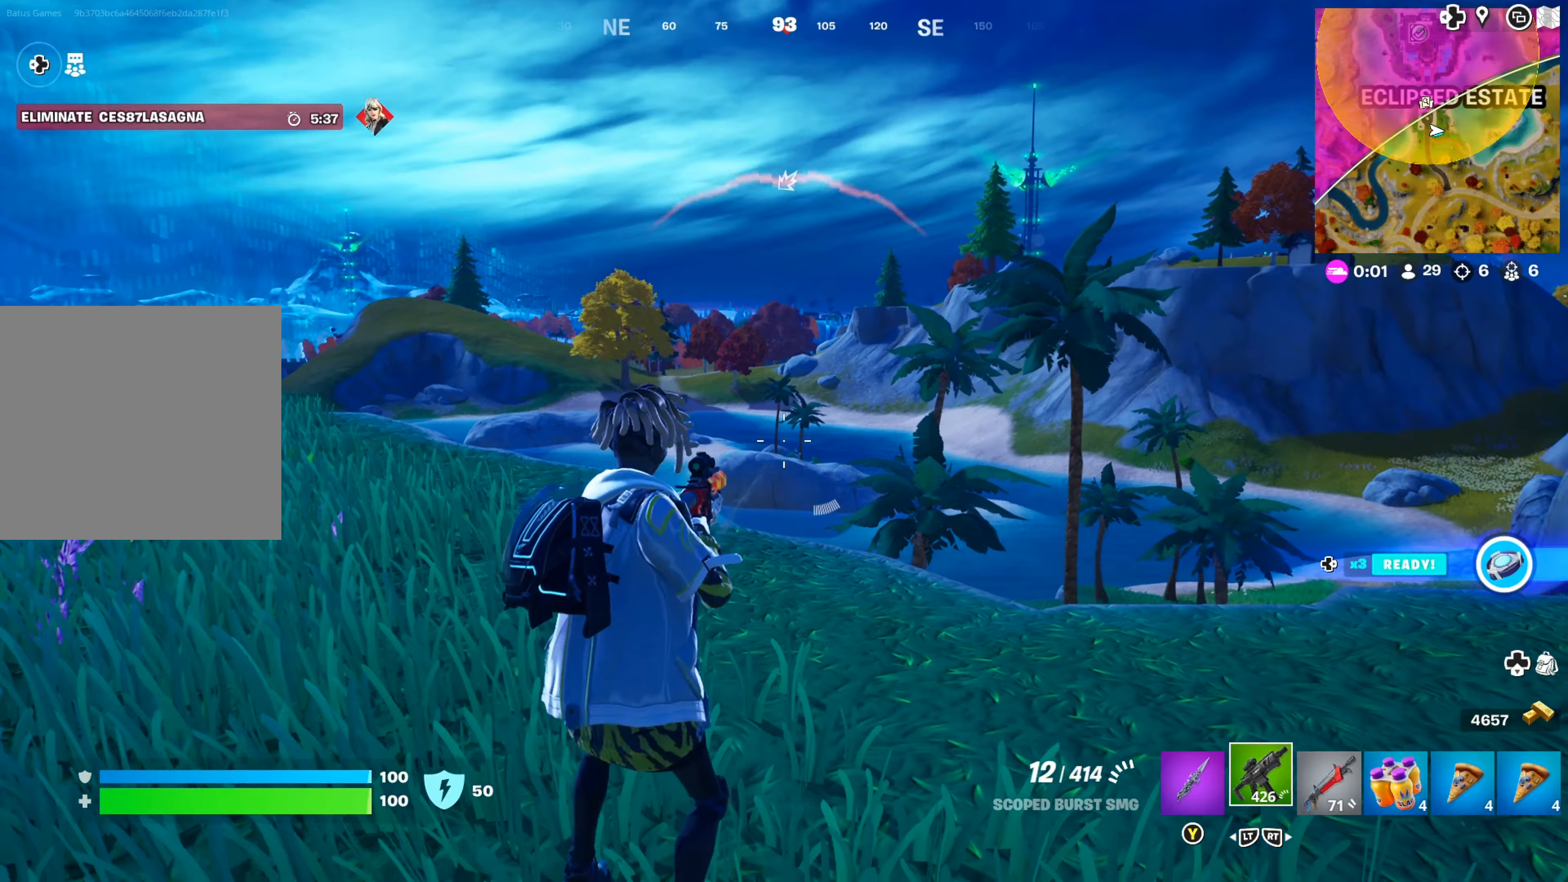
{"buttons": [], "left_stick": "down", "right_stick": "center", "events": [[100, "X", "up"], [150, "X", "down"], [267, "X", "up"]]}
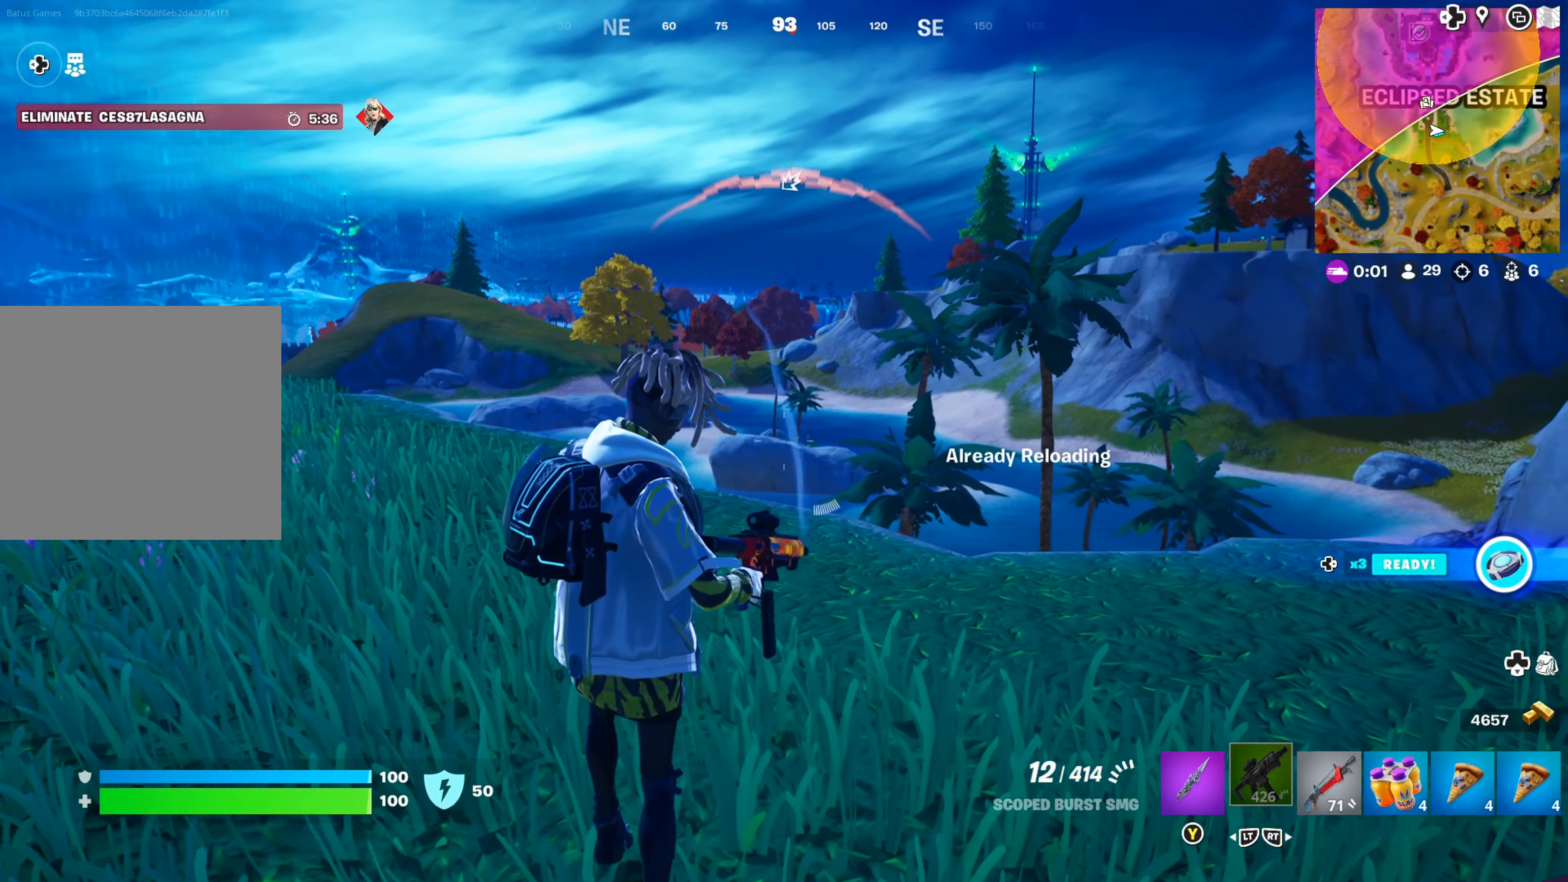
{"buttons": [], "left_stick": "down-right", "right_stick": "center", "events": [[50, "left_stick", "down-right"], [234, "right_stick", "right"], [484, "right_stick", "center"]]}
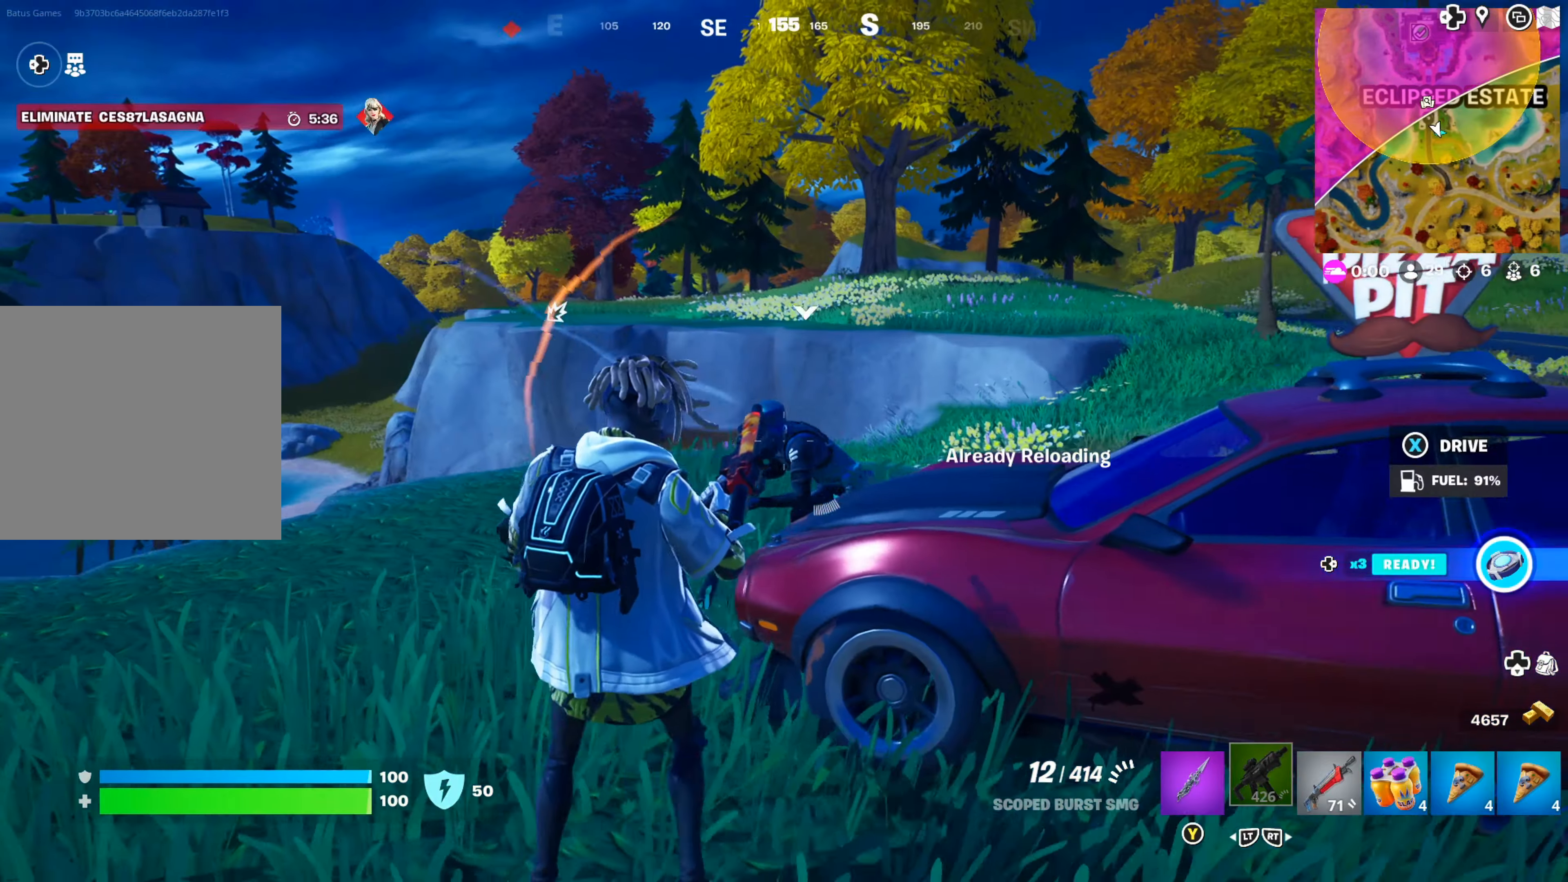
{"buttons": [], "left_stick": "up-right", "right_stick": "center", "events": [[100, "right_stick", "right"], [200, "left_stick", "right"], [250, "right_stick", "center"], [400, "left_stick", "up-right"]]}
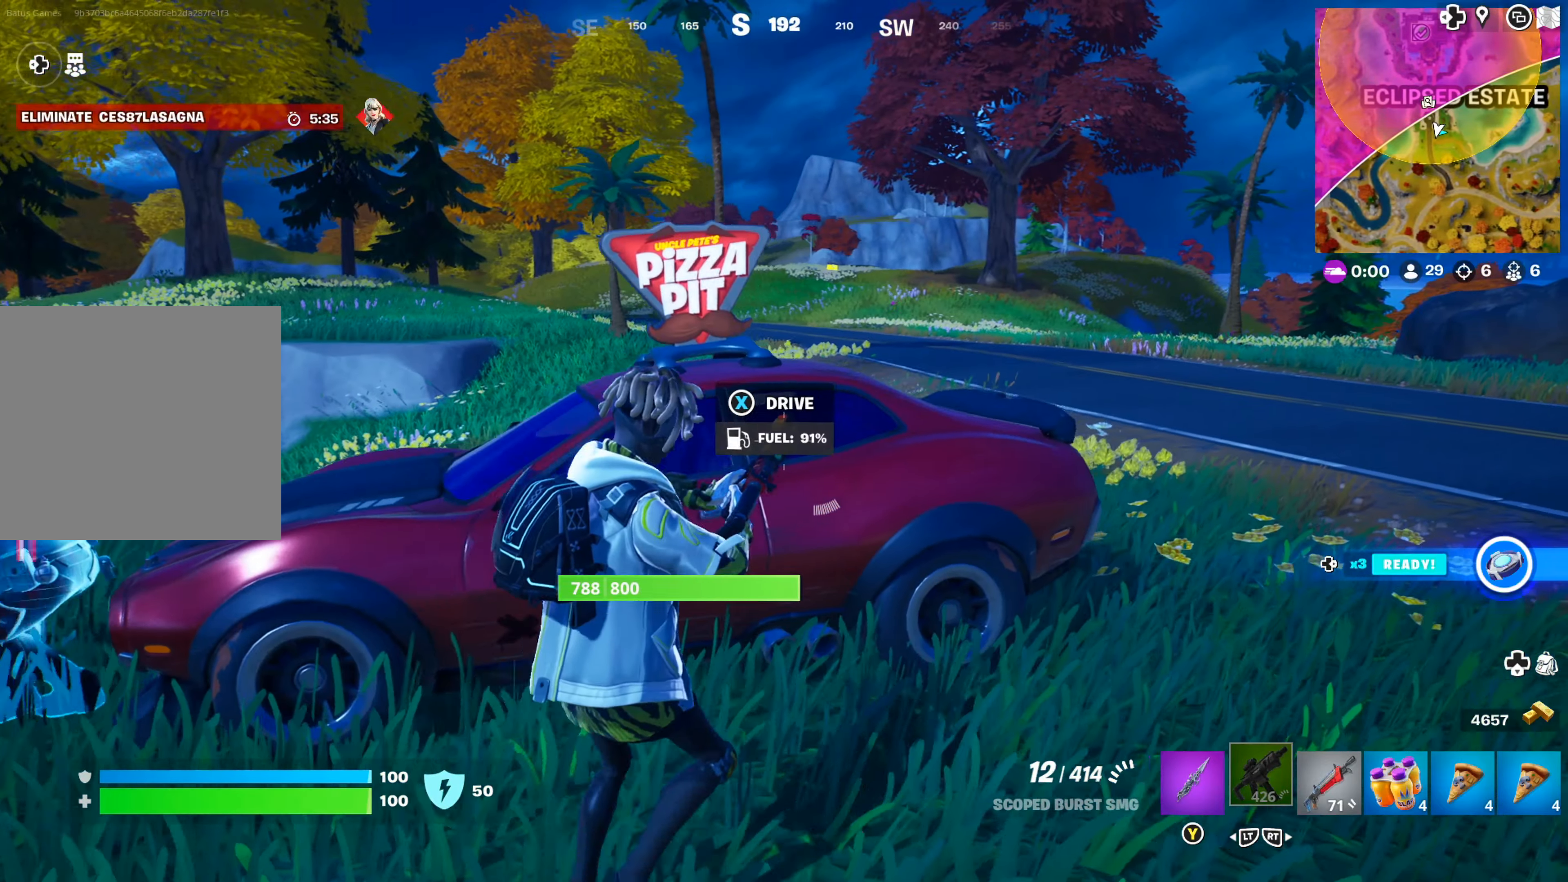
{"buttons": [], "left_stick": "down-right", "right_stick": "center", "events": [[167, "right_stick", "left"], [267, "right_stick", "down-left"], [317, "left_stick", "right"], [384, "right_stick", "center"], [484, "left_stick", "down-right"]]}
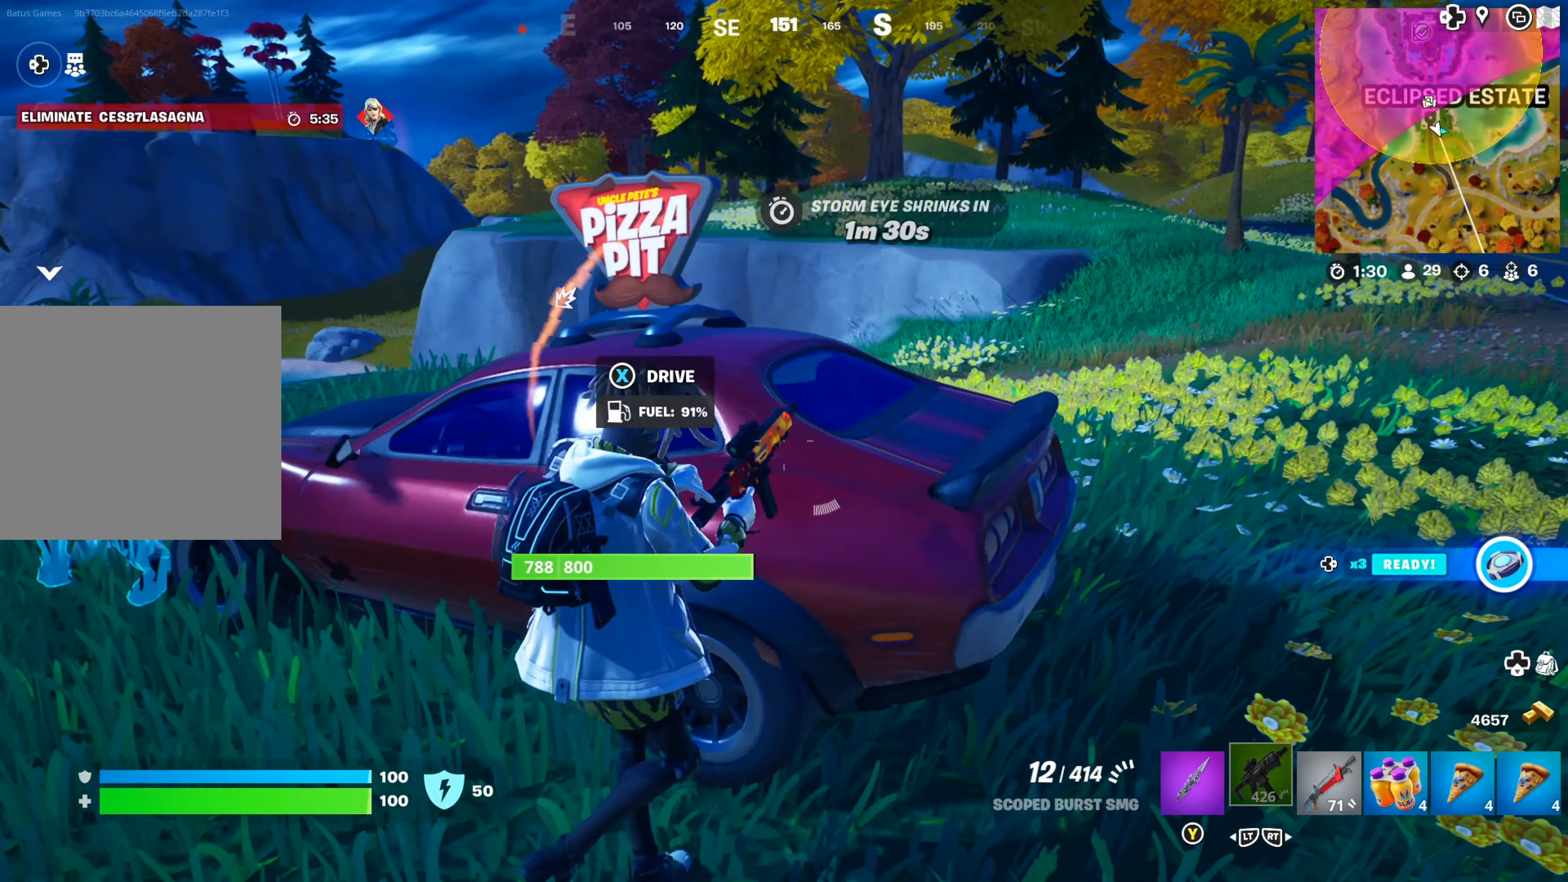
{"buttons": [], "left_stick": "up-left", "right_stick": "center", "events": [[50, "right_stick", "left"], [234, "right_stick", "center"], [334, "left_stick", "center"], [434, "left_stick", "up-left"]]}
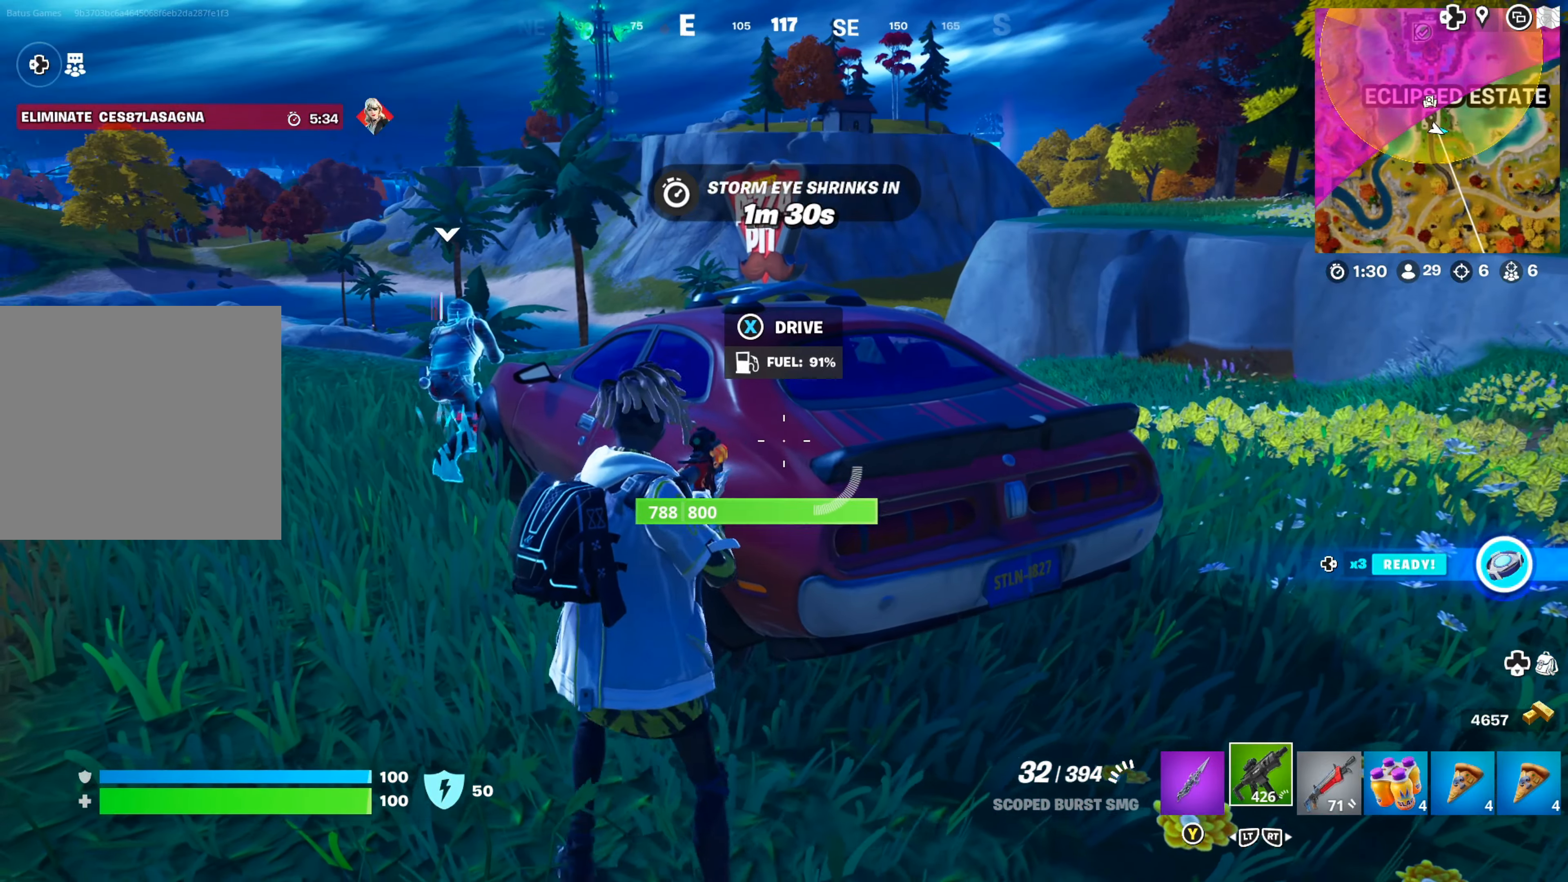
{"buttons": [], "left_stick": "center", "right_stick": "center", "events": [[267, "left_stick", "up"], [400, "X", "down"], [450, "left_stick", "center"], [484, "X", "up"]]}
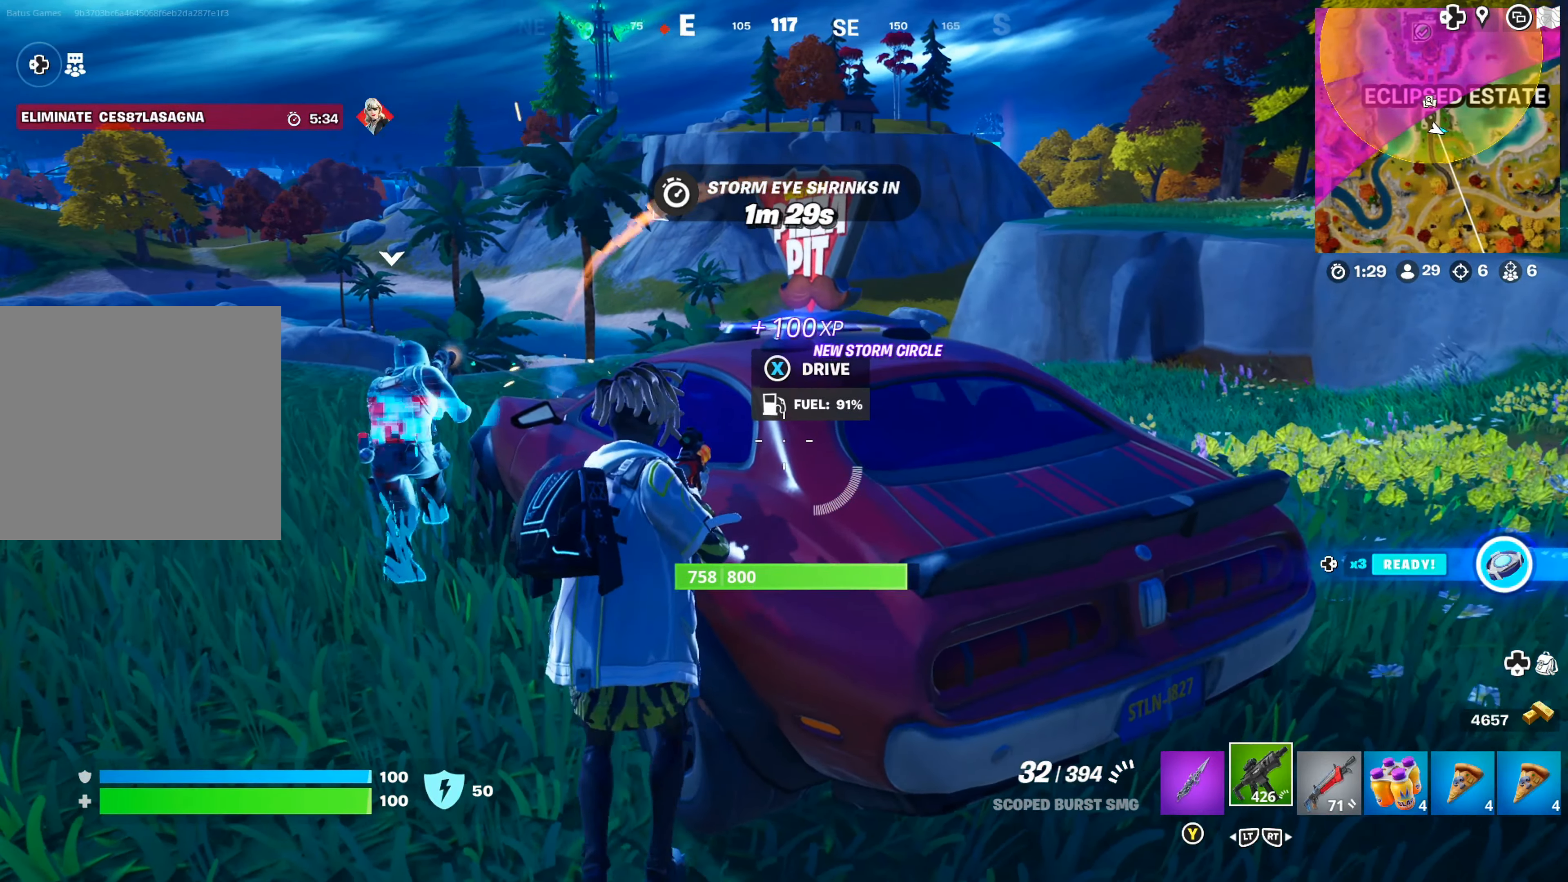
{"buttons": [], "left_stick": "up-right", "right_stick": "center", "events": [[134, "left_stick", "up"], [234, "left_stick", "up-right"], [417, "right_stick", "right"], [500, "right_stick", "center"]]}
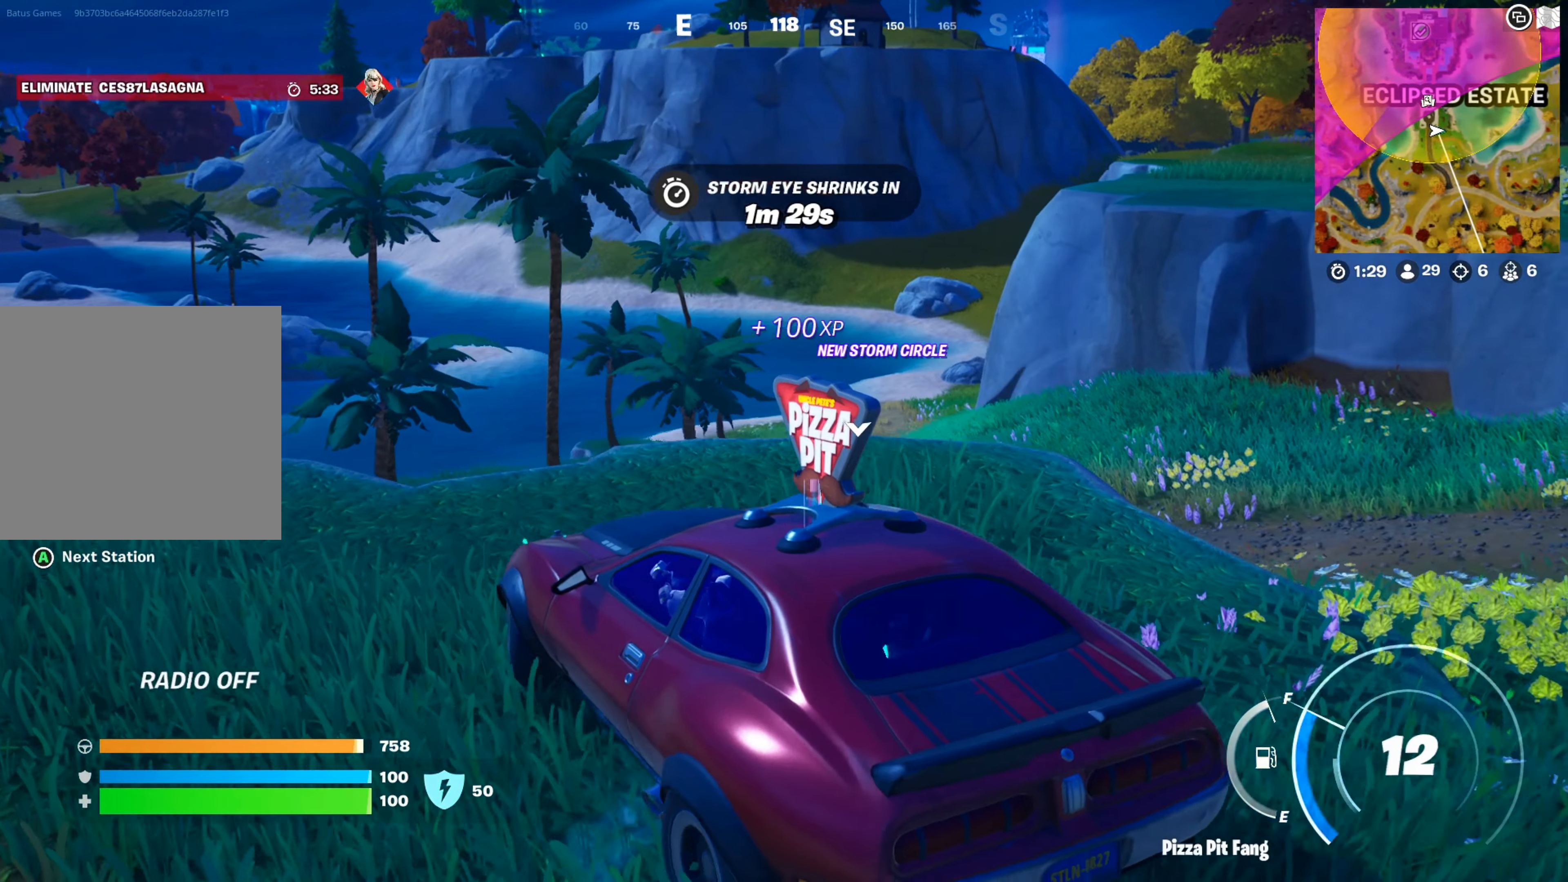
{"buttons": [], "left_stick": "up", "right_stick": "center", "events": [[150, "right_stick", "left"], [300, "right_stick", "center"], [367, "left_stick", "up"]]}